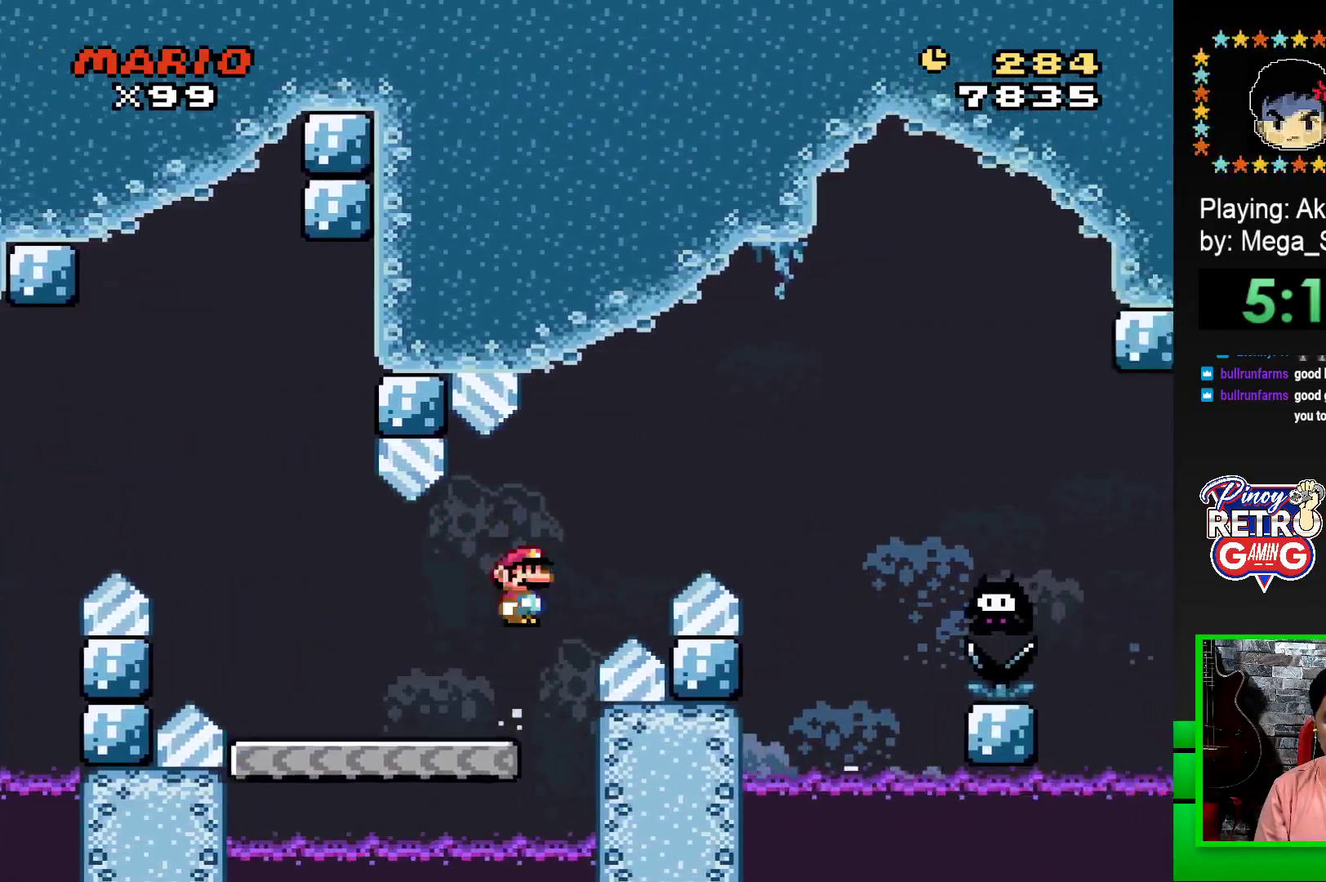
Gameplay with a controller (PlayStation layout); each line is a JSON object with the inputs held at the frame after it. "events" lists button and stick changes between this image and that frame as [ms after this image, input, new state], when the widget could be followed in between. Not read: left_stick right_stick.
{"buttons": ["CROSS", "SQUARE", "DPAD_RIGHT"], "events": []}
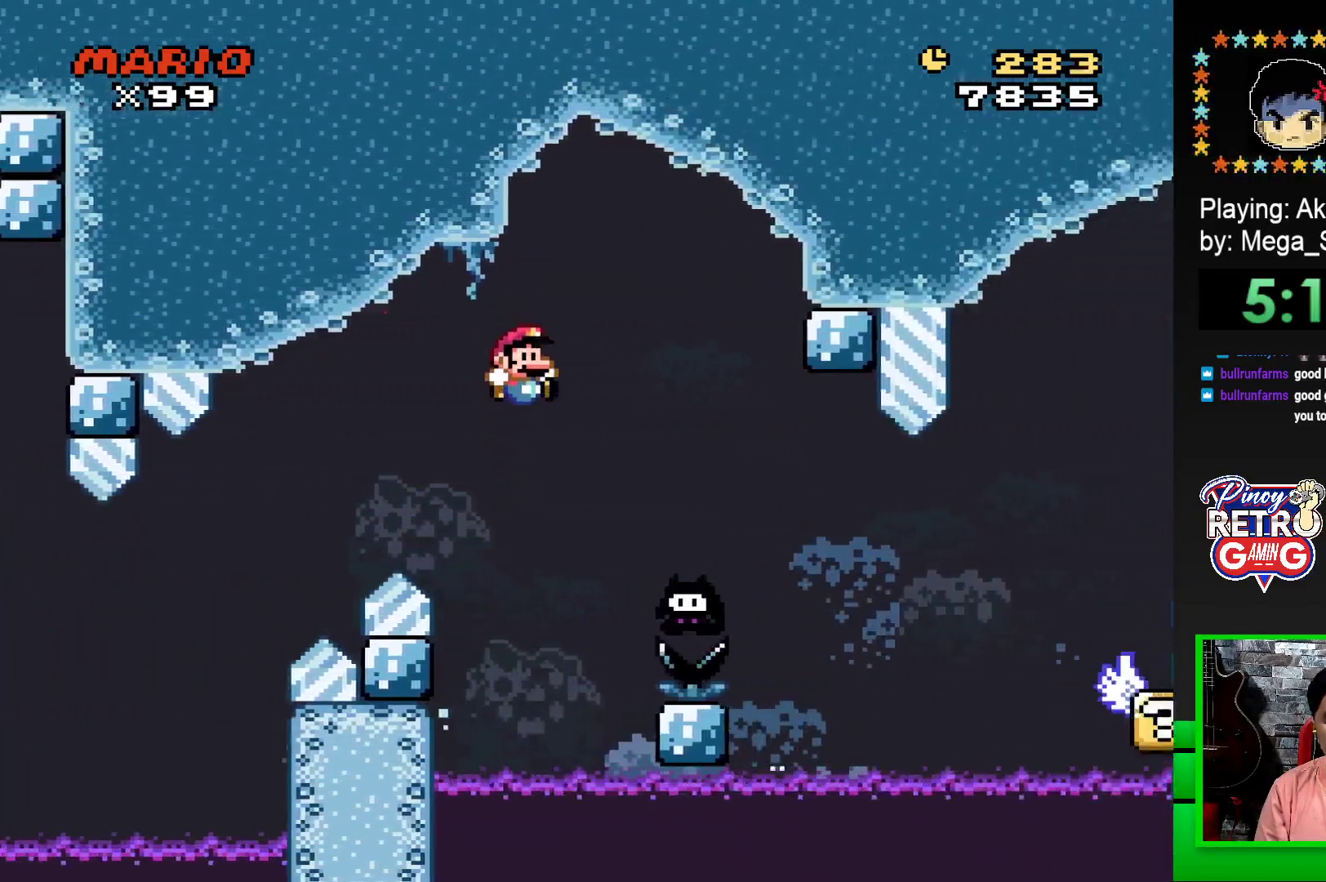
{"buttons": ["CROSS", "SQUARE", "DPAD_RIGHT"], "events": [[217, "CROSS", "up"], [383, "CROSS", "down"]]}
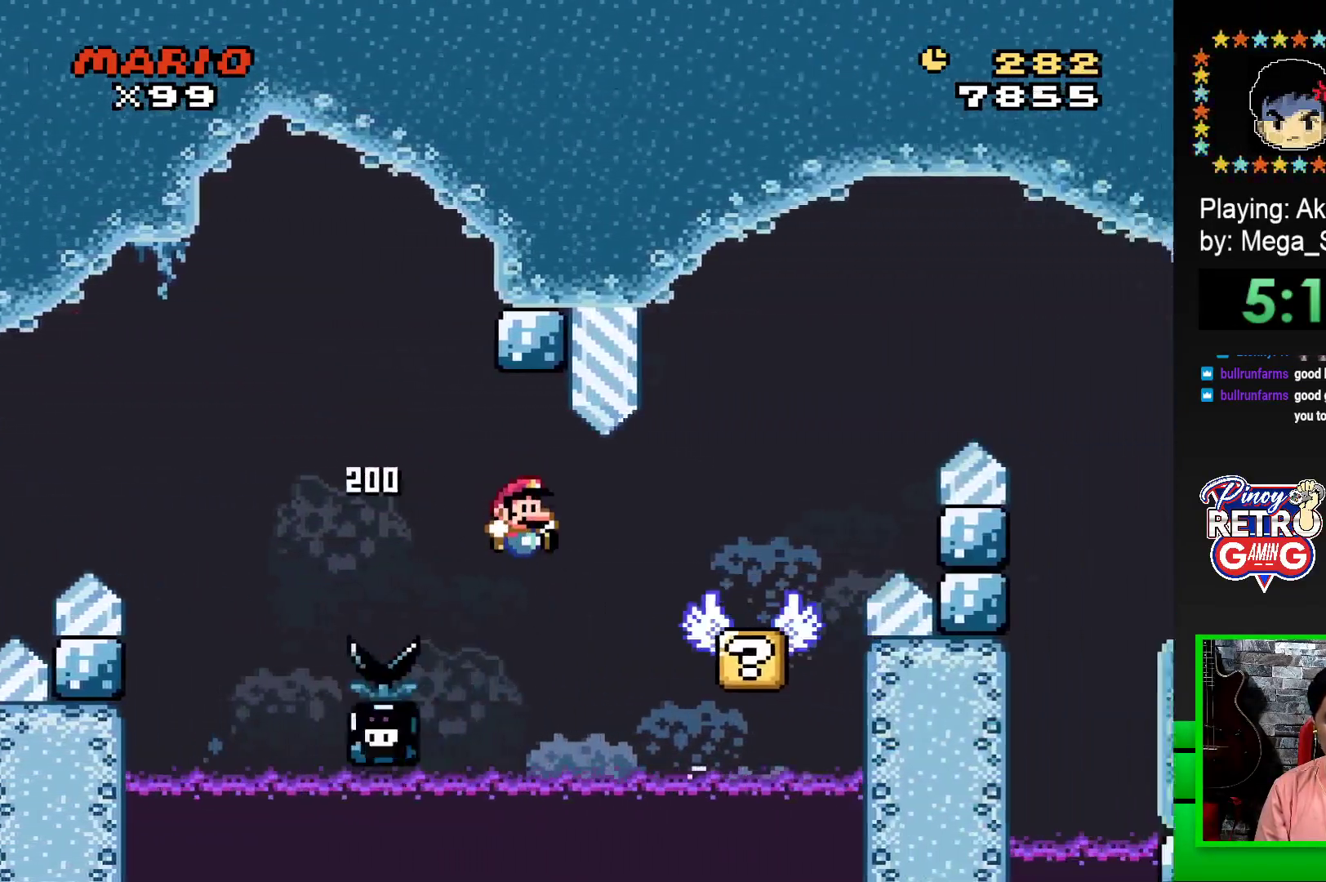
{"buttons": ["CROSS"], "events": [[183, "CROSS", "up"], [350, "DPAD_RIGHT", "up"], [350, "SQUARE", "up"], [500, "CROSS", "down"]]}
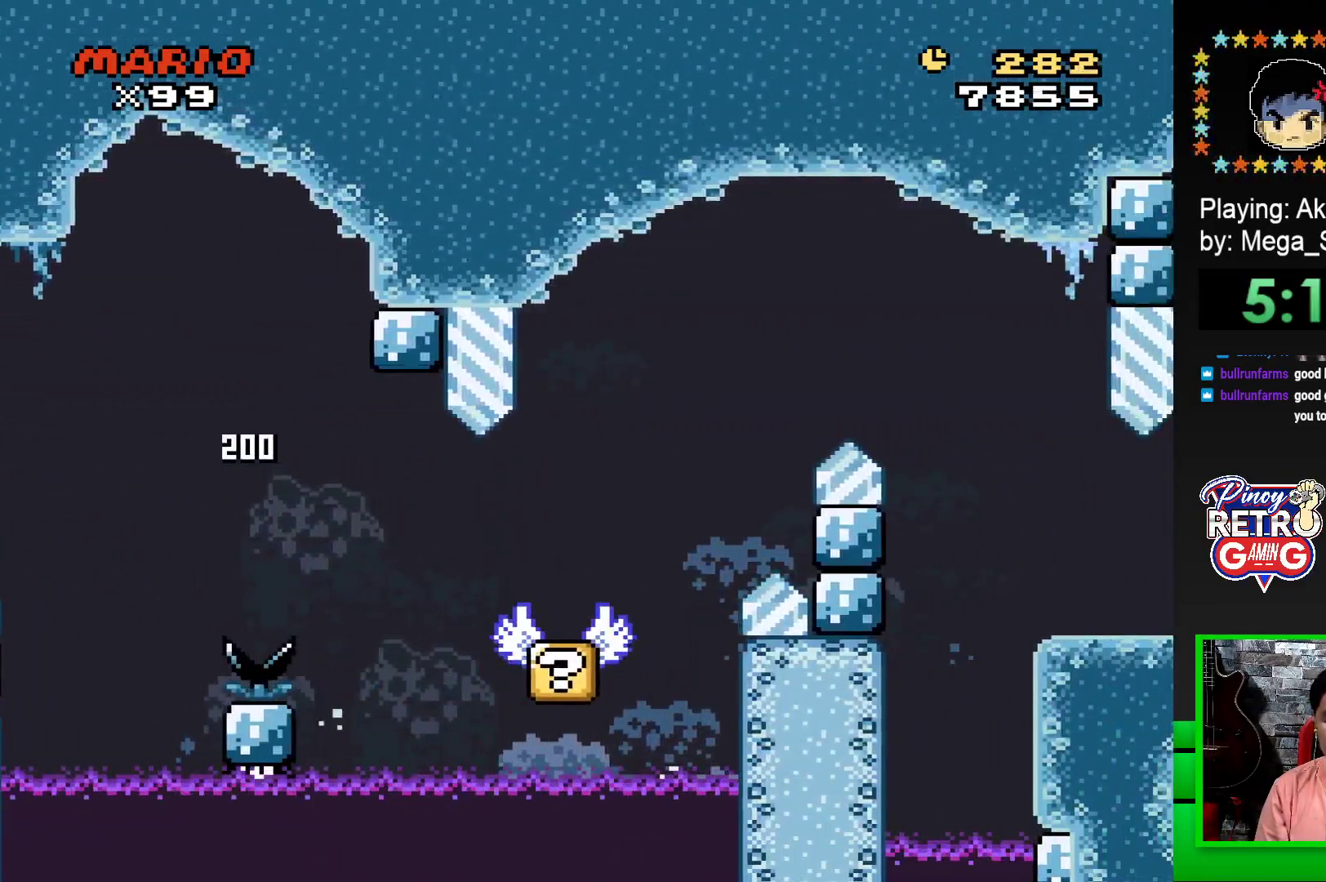
{"buttons": ["CROSS"], "events": [[83, "CROSS", "up"], [150, "CROSS", "down"], [217, "CROSS", "up"], [300, "CROSS", "down"], [383, "CROSS", "up"], [450, "CROSS", "down"]]}
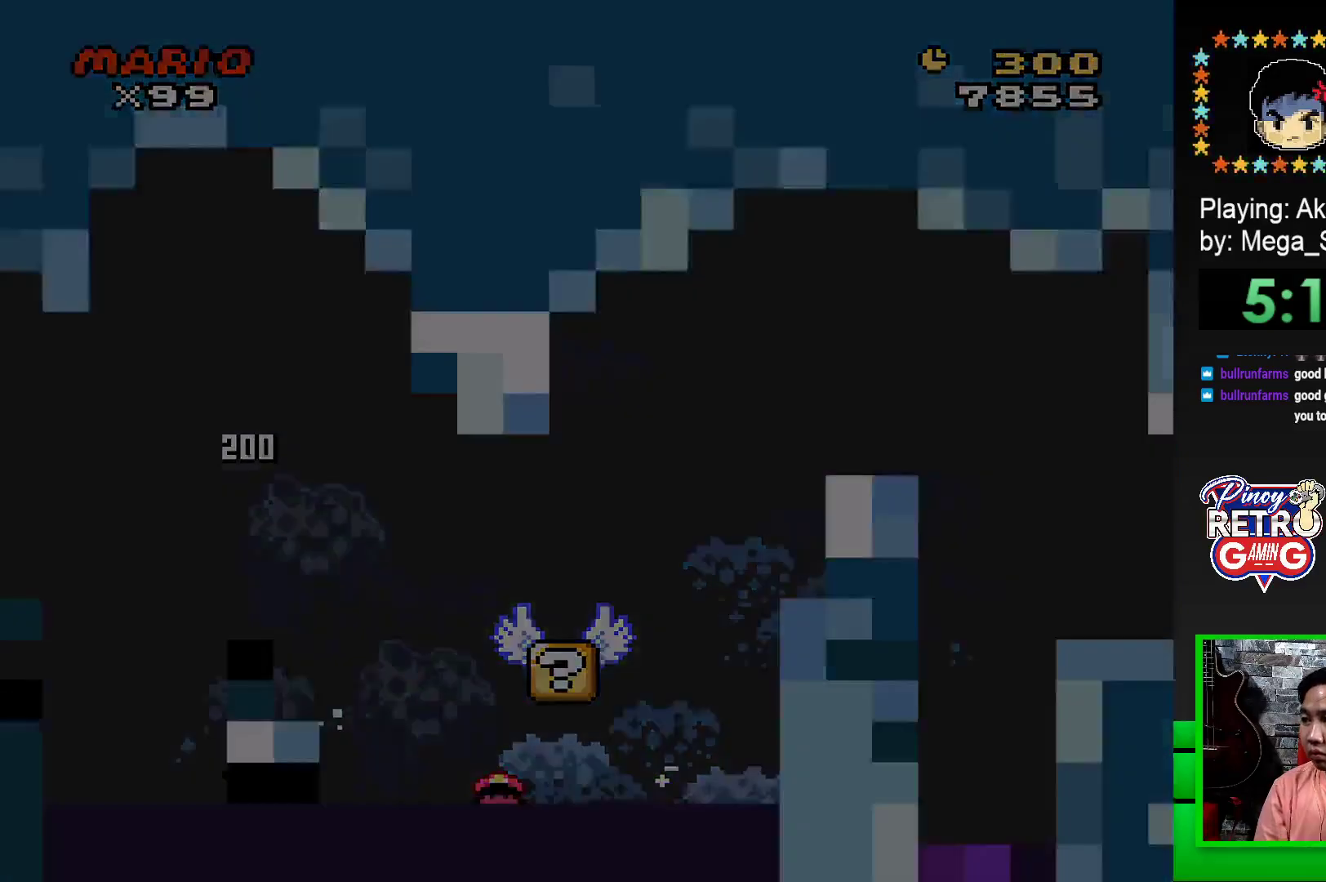
{"buttons": [], "events": [[17, "CROSS", "up"], [117, "CROSS", "down"], [200, "CROSS", "up"], [283, "CROSS", "down"], [350, "CROSS", "up"]]}
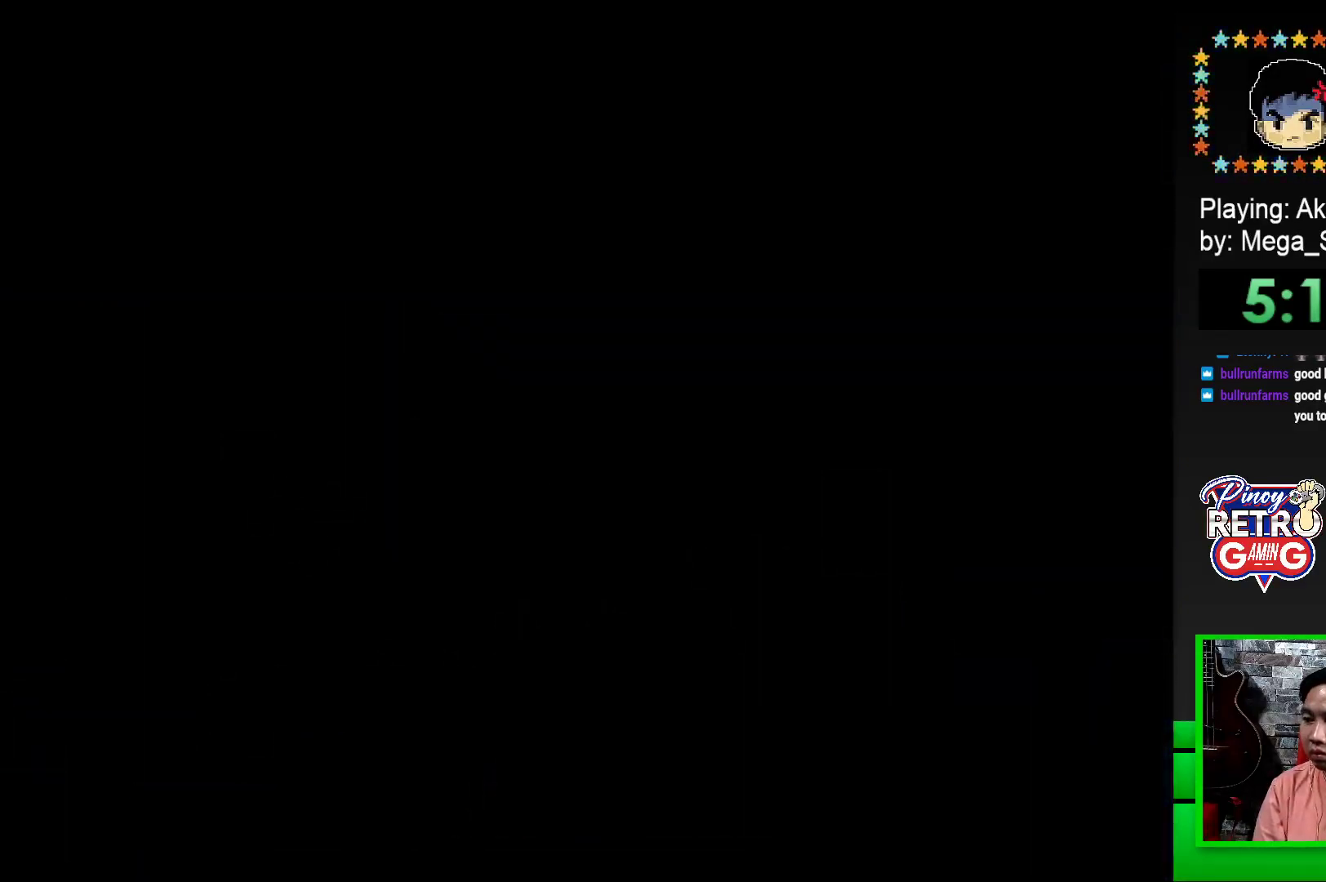
{"buttons": [], "events": [[83, "CROSS", "down"], [150, "CROSS", "up"], [233, "CROSS", "down"], [317, "CROSS", "up"], [400, "CROSS", "down"], [500, "CROSS", "up"]]}
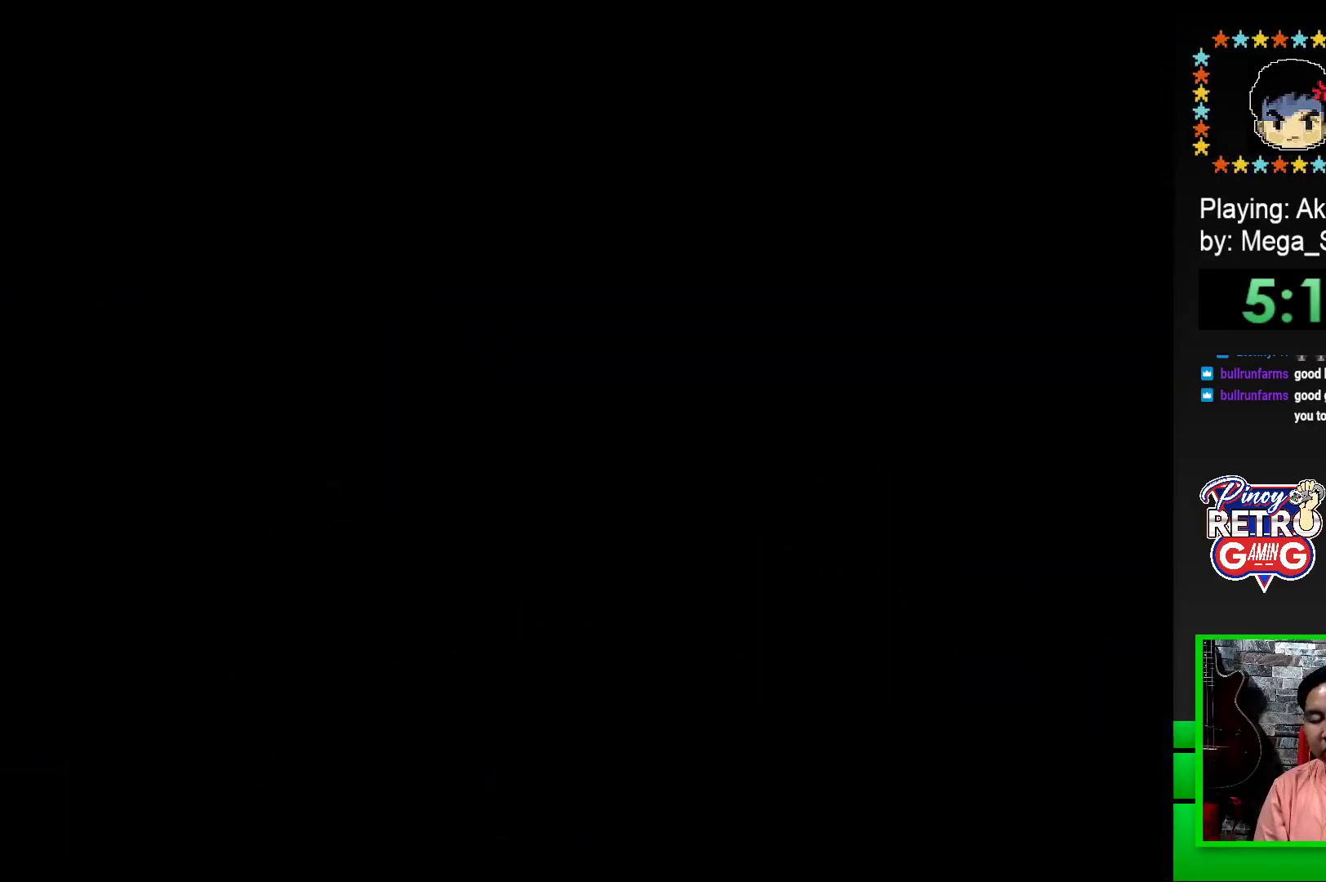
{"buttons": ["SQUARE", "DPAD_RIGHT"], "events": [[117, "CROSS", "down"], [250, "CROSS", "up"], [433, "SQUARE", "down"], [483, "DPAD_RIGHT", "down"]]}
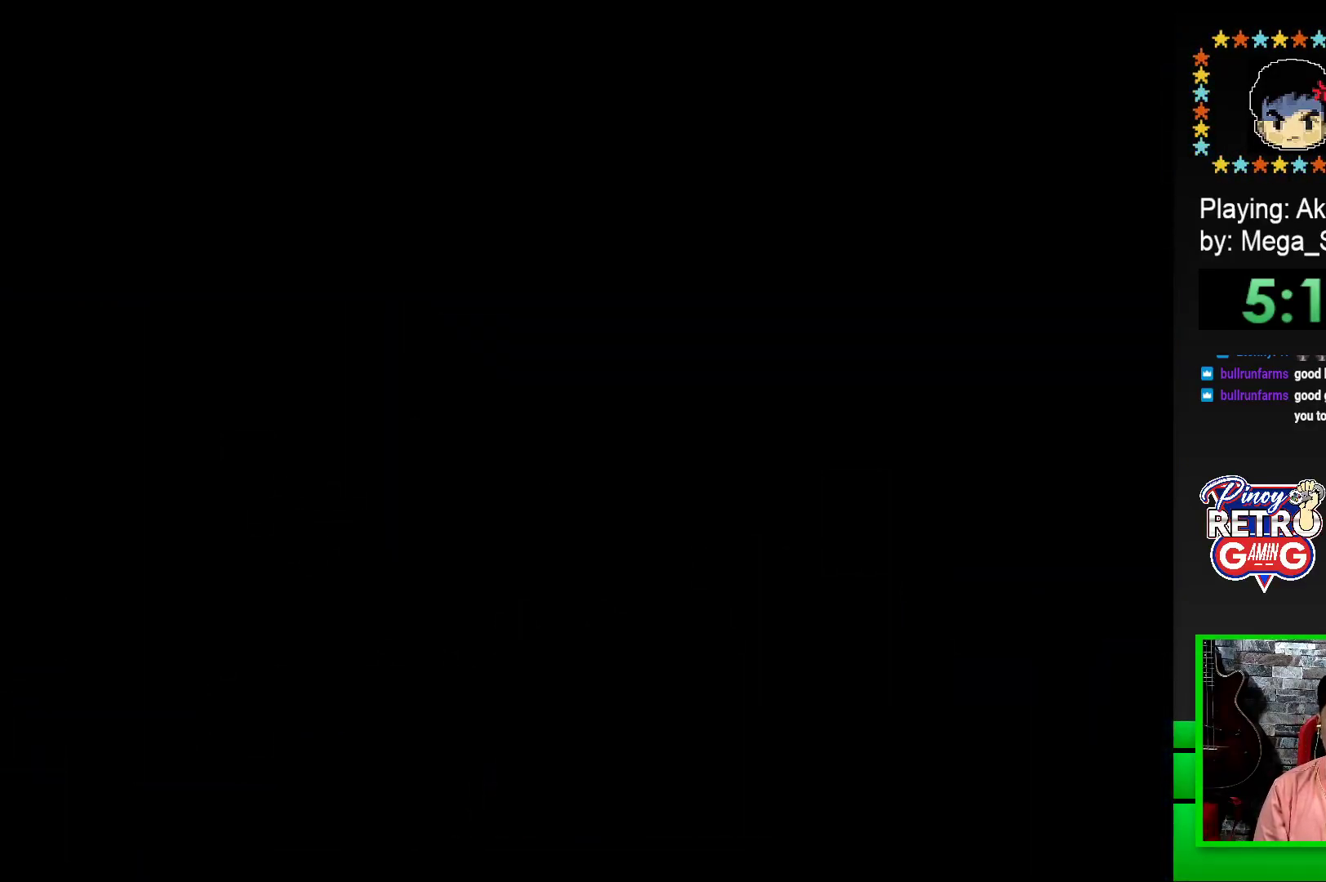
{"buttons": ["SQUARE", "DPAD_RIGHT"], "events": []}
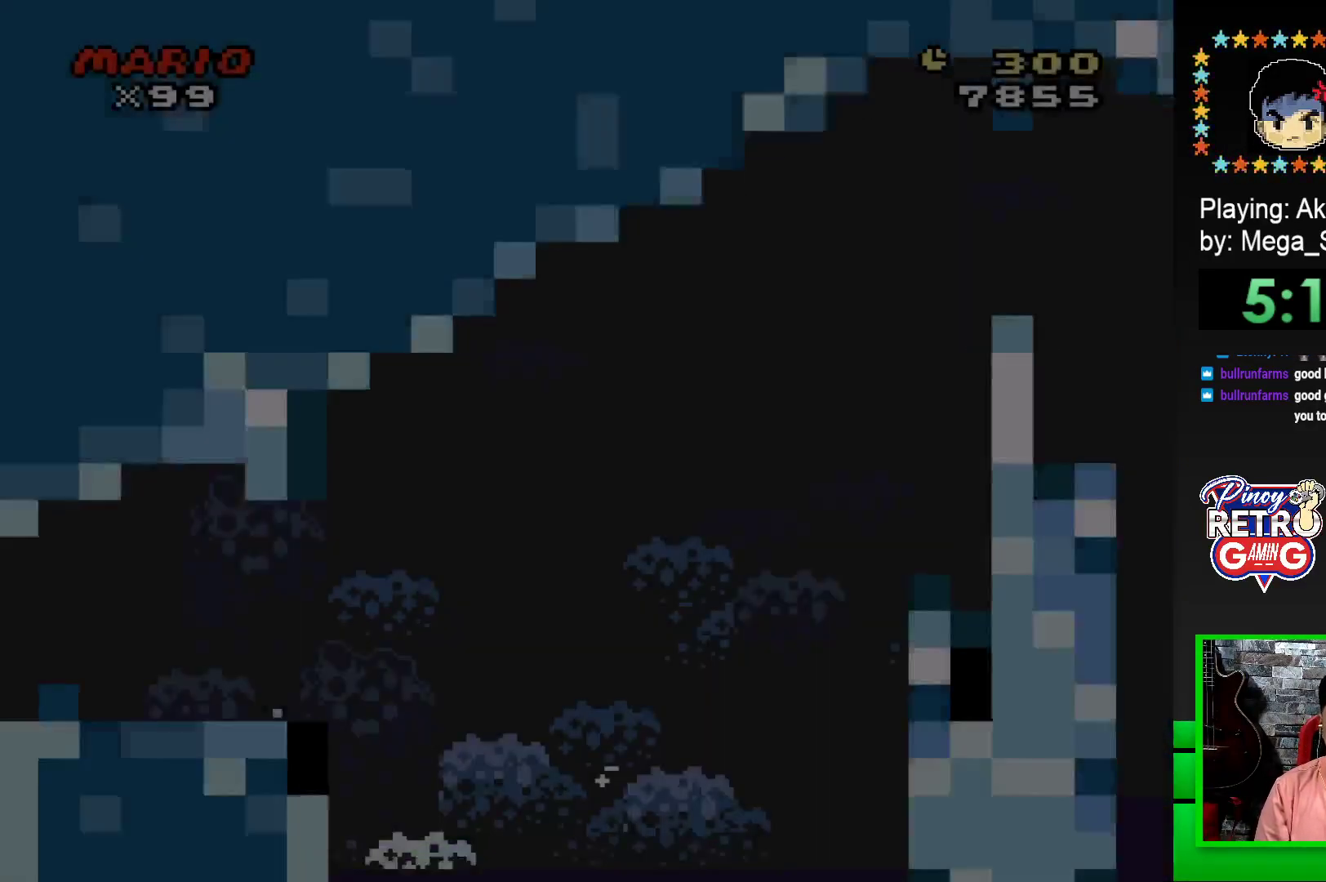
{"buttons": ["SQUARE", "DPAD_RIGHT"], "events": []}
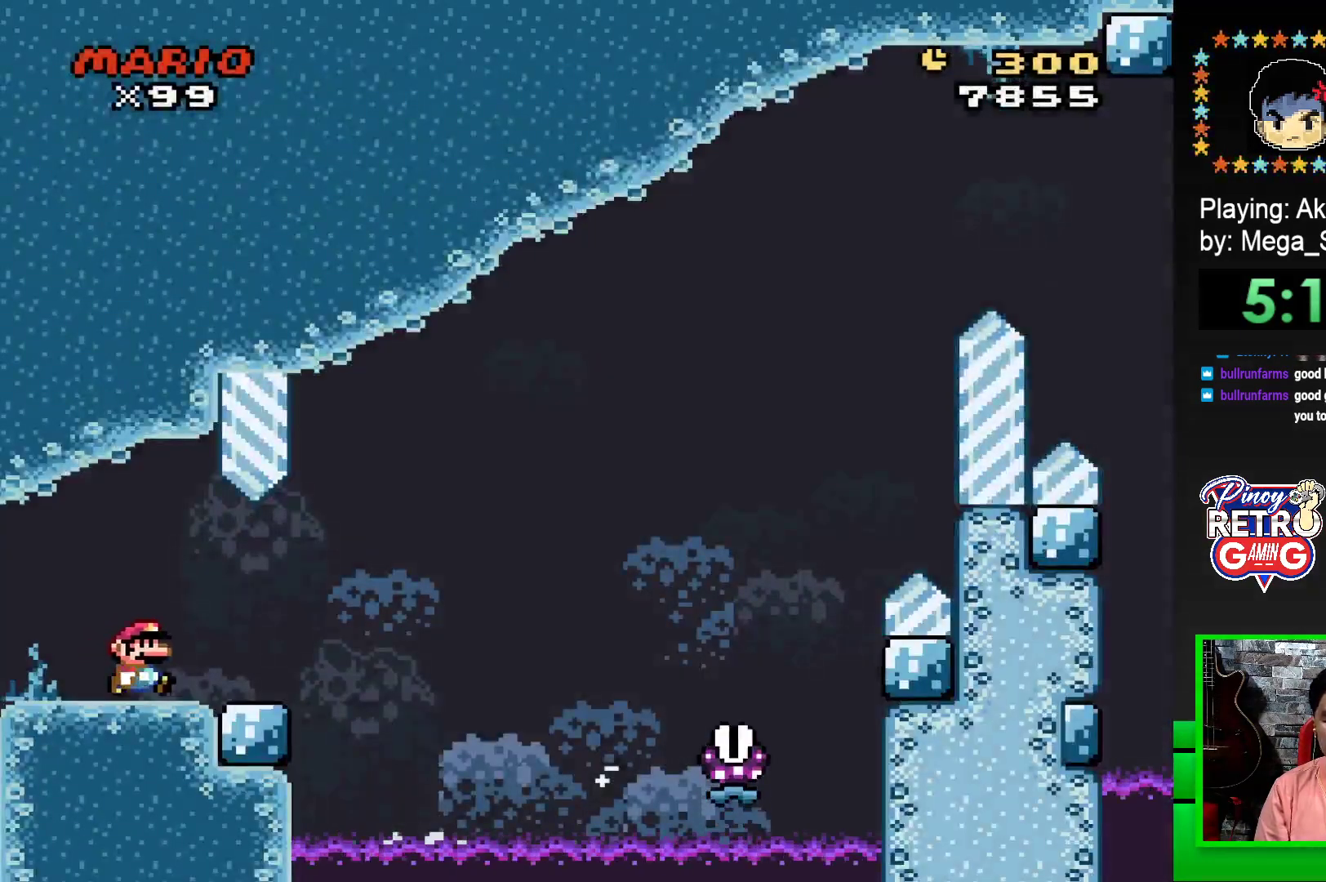
{"buttons": ["SQUARE", "R1", "DPAD_RIGHT"], "events": [[283, "R1", "down"]]}
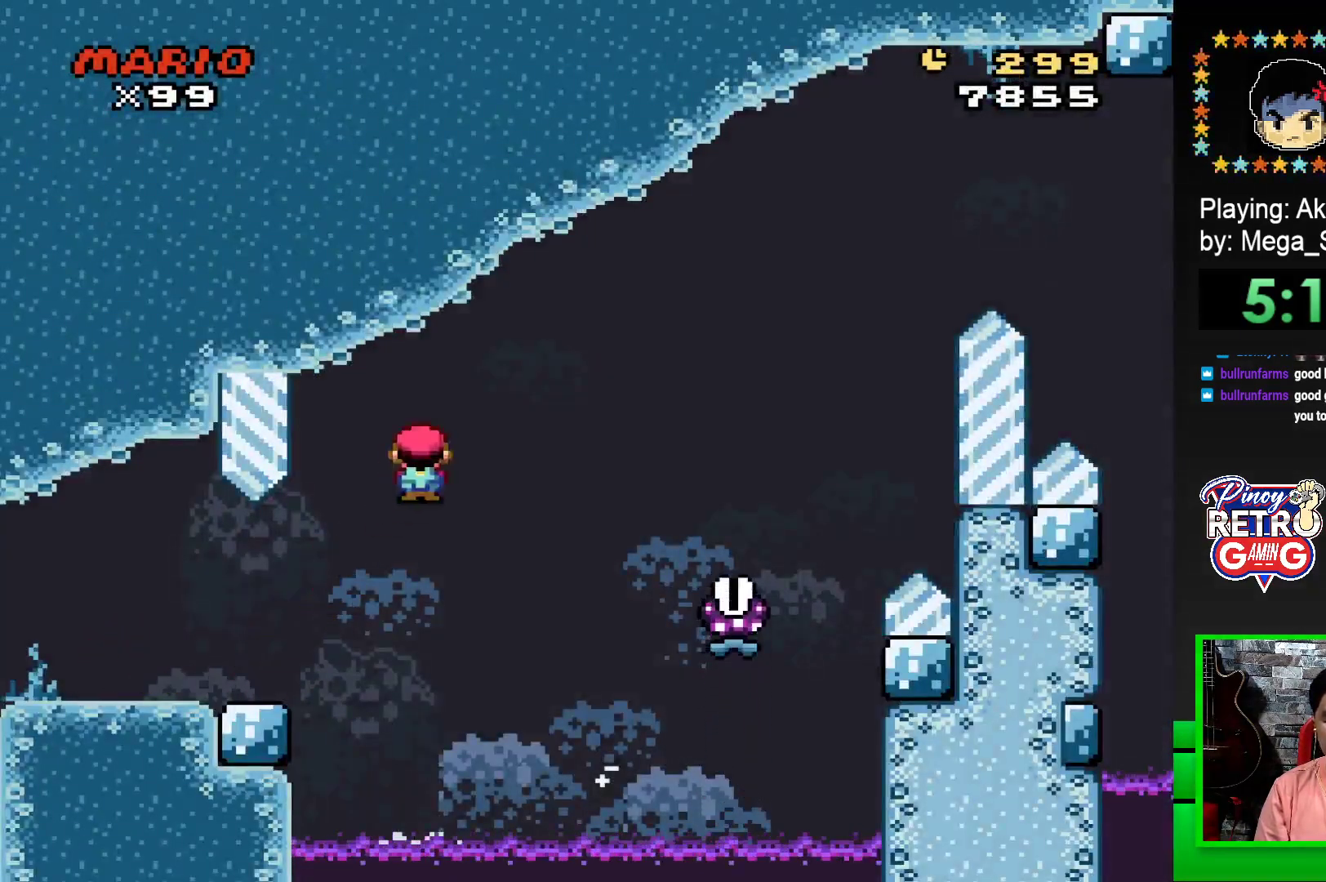
{"buttons": ["SQUARE", "R1", "DPAD_RIGHT"], "events": []}
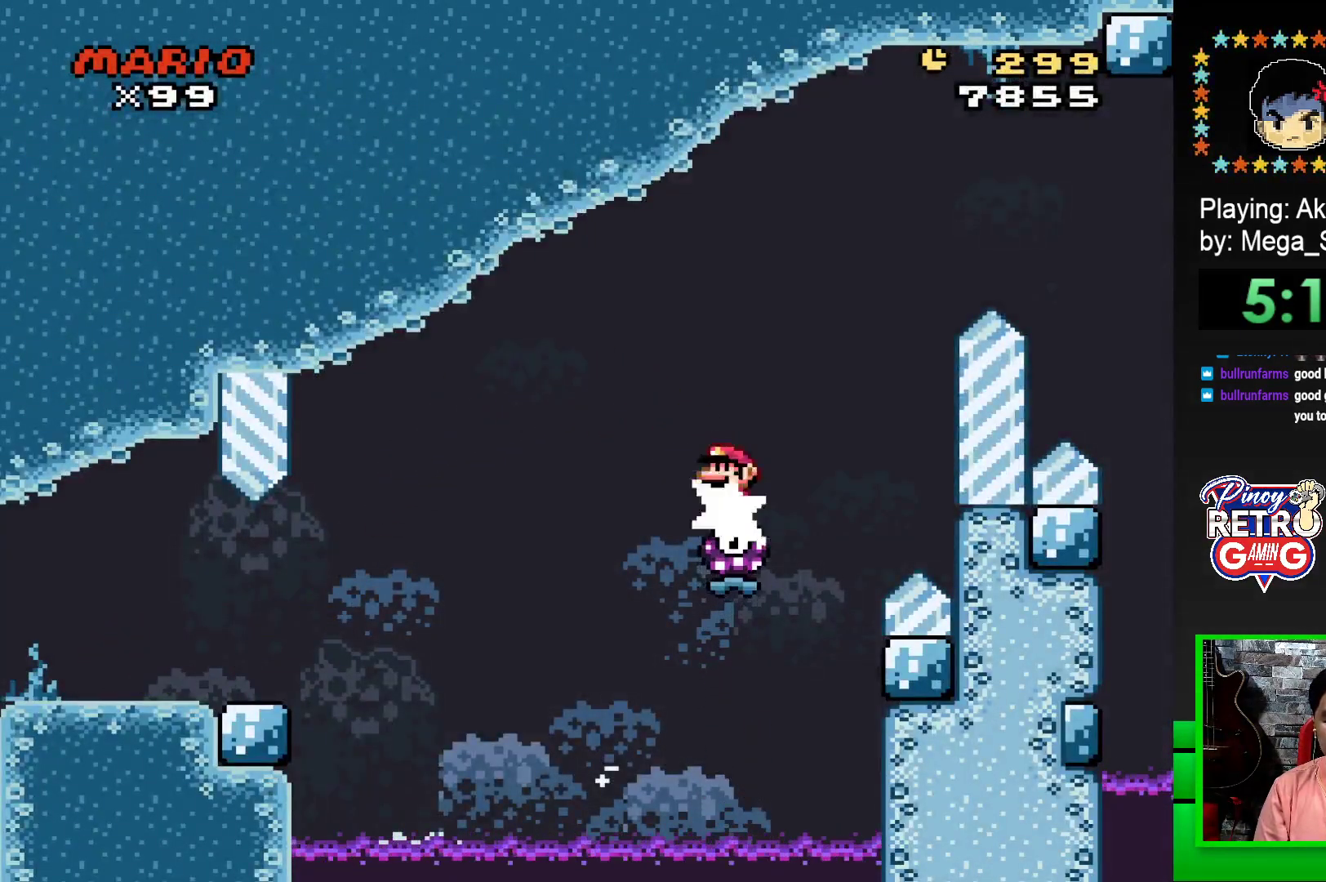
{"buttons": ["SQUARE", "R1", "DPAD_RIGHT"], "events": []}
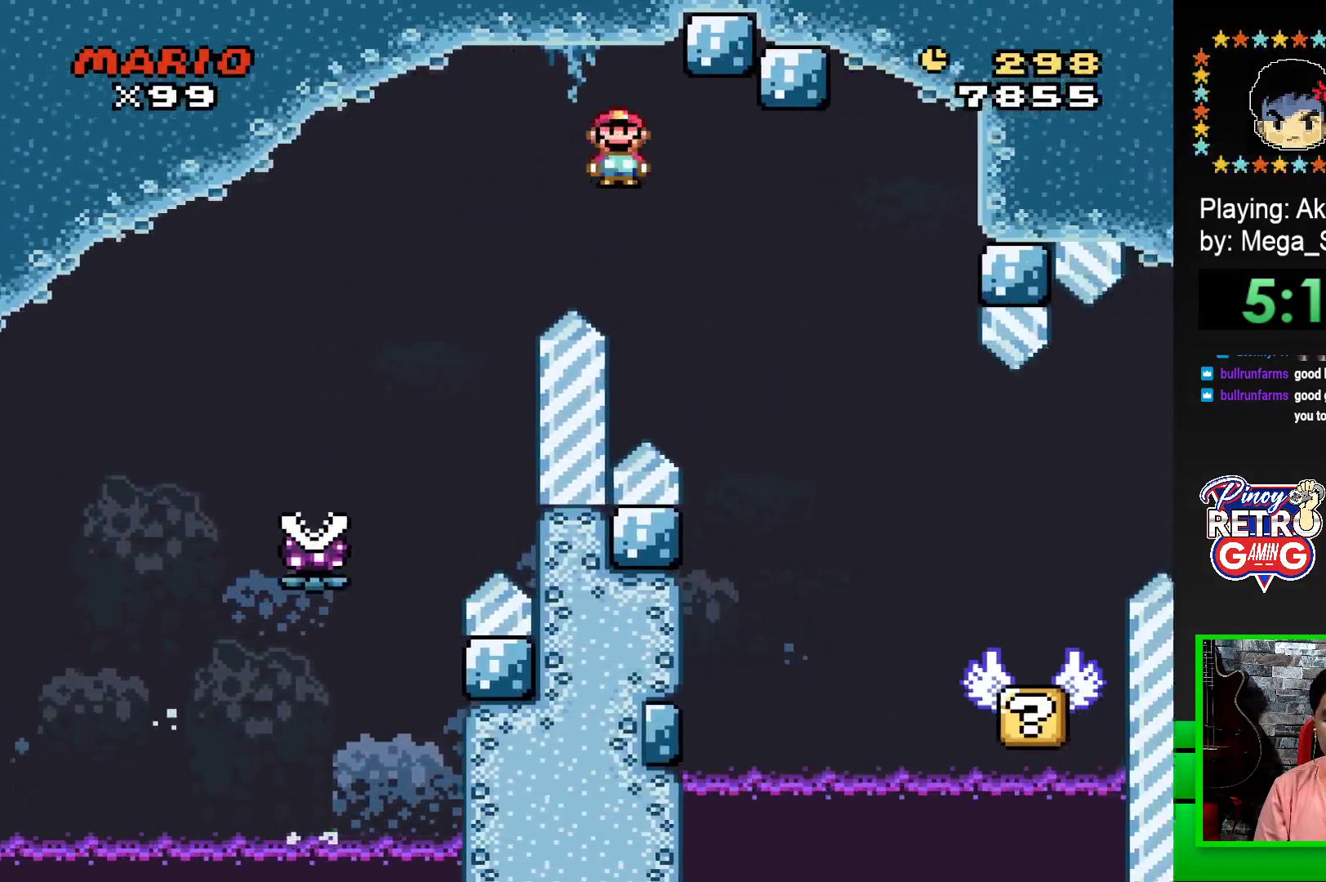
{"buttons": ["SQUARE", "DPAD_LEFT"], "events": [[350, "DPAD_RIGHT", "up"], [433, "R1", "up"], [483, "DPAD_LEFT", "down"]]}
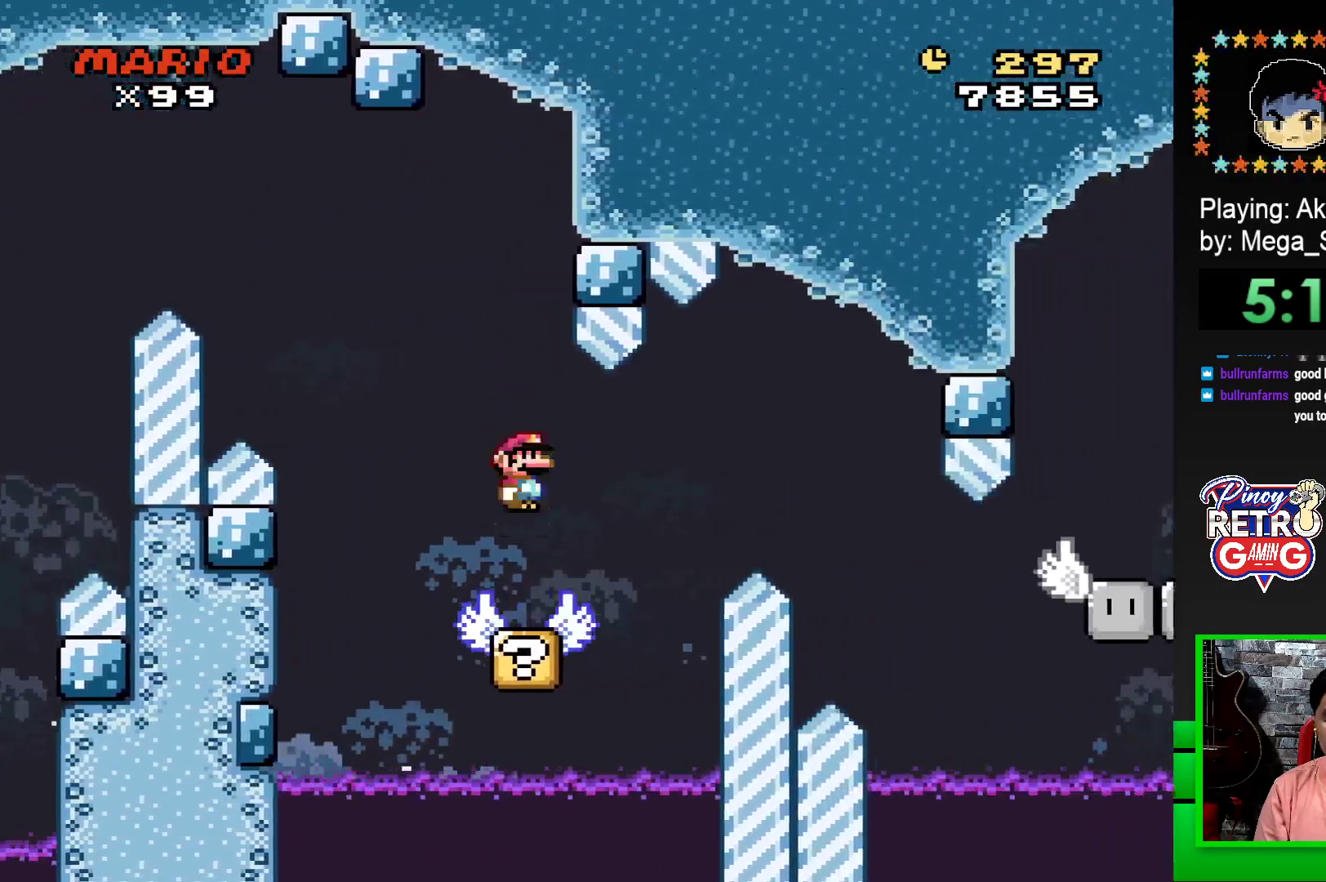
{"buttons": ["SQUARE"], "events": [[133, "DPAD_LEFT", "up"], [450, "DPAD_LEFT", "down"], [500, "DPAD_LEFT", "up"]]}
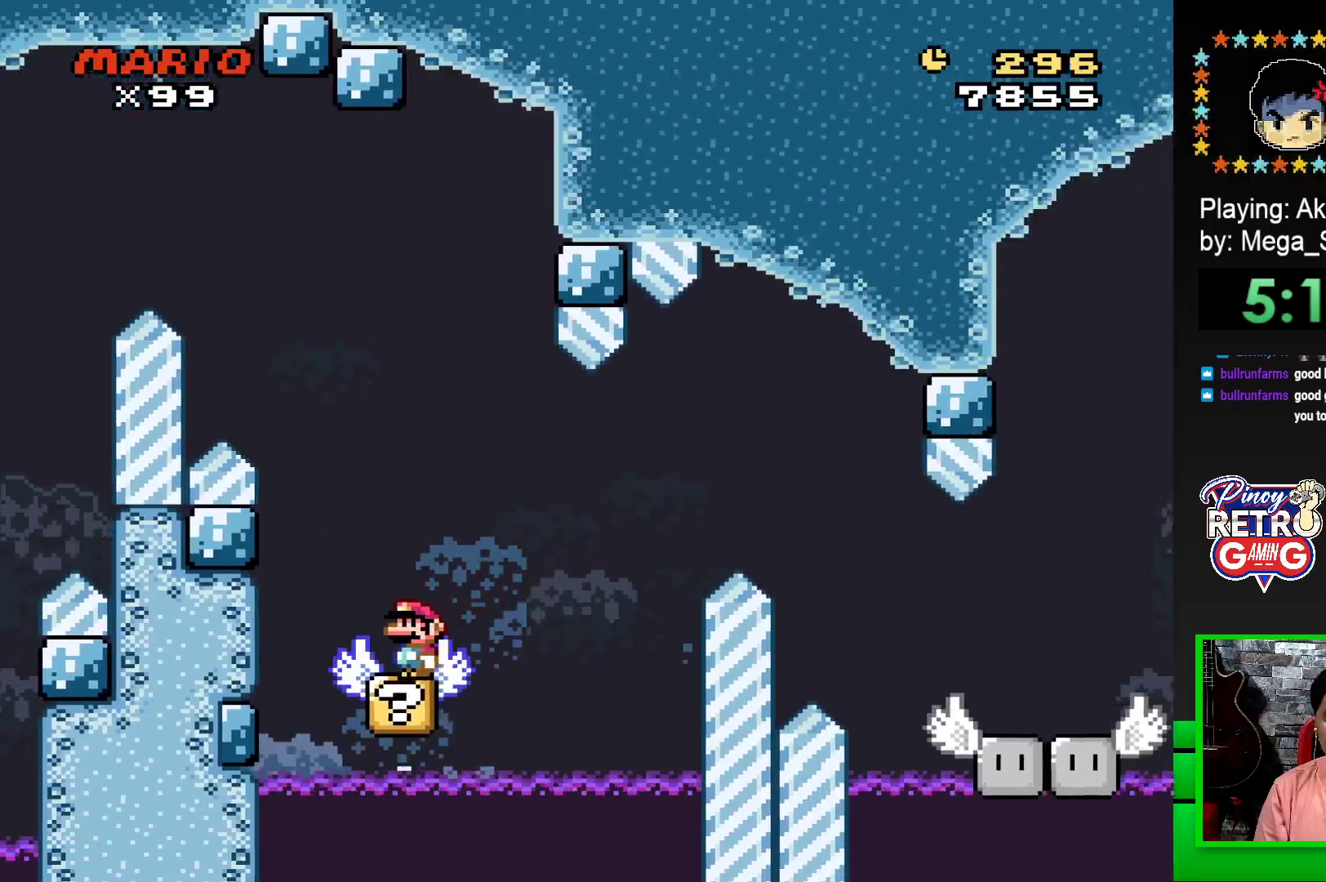
{"buttons": ["SQUARE", "DPAD_RIGHT"], "events": [[167, "DPAD_RIGHT", "down"], [250, "DPAD_RIGHT", "up"], [433, "DPAD_RIGHT", "down"]]}
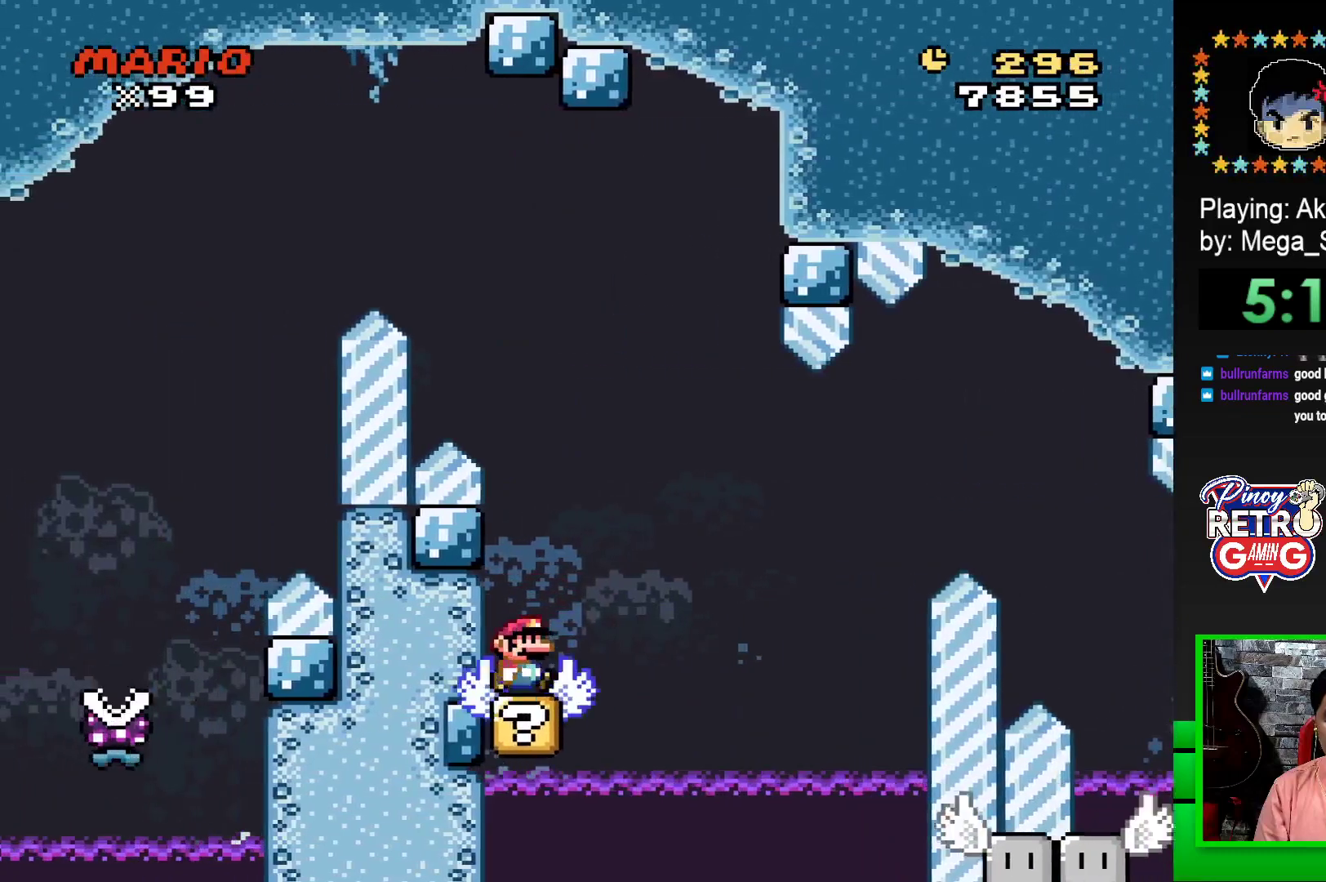
{"buttons": ["SQUARE", "DPAD_LEFT"], "events": [[17, "CROSS", "down"], [167, "CROSS", "up"], [283, "CROSS", "down"], [400, "DPAD_RIGHT", "up"], [417, "CROSS", "up"], [500, "DPAD_LEFT", "down"]]}
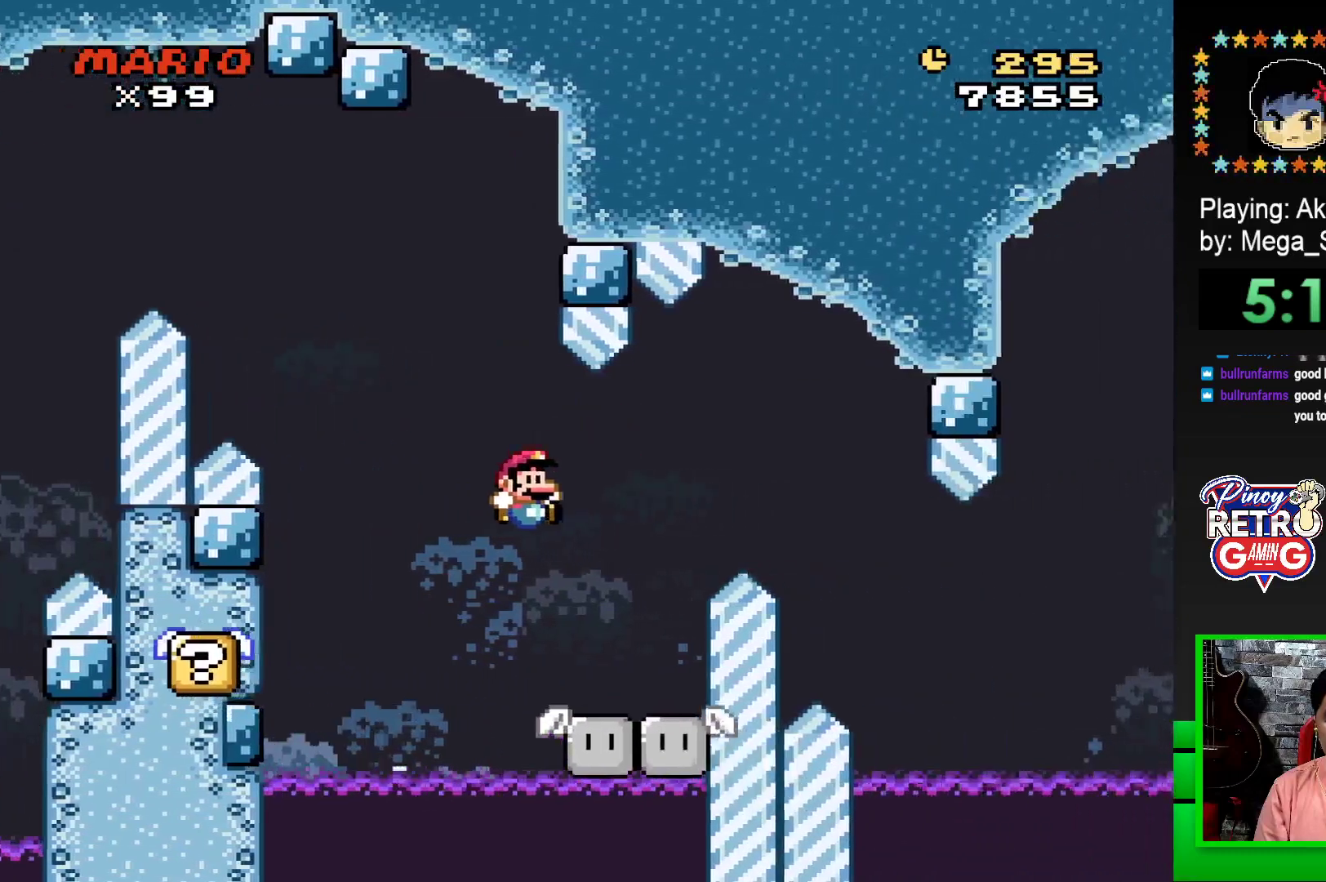
{"buttons": ["SQUARE"], "events": [[150, "DPAD_LEFT", "up"]]}
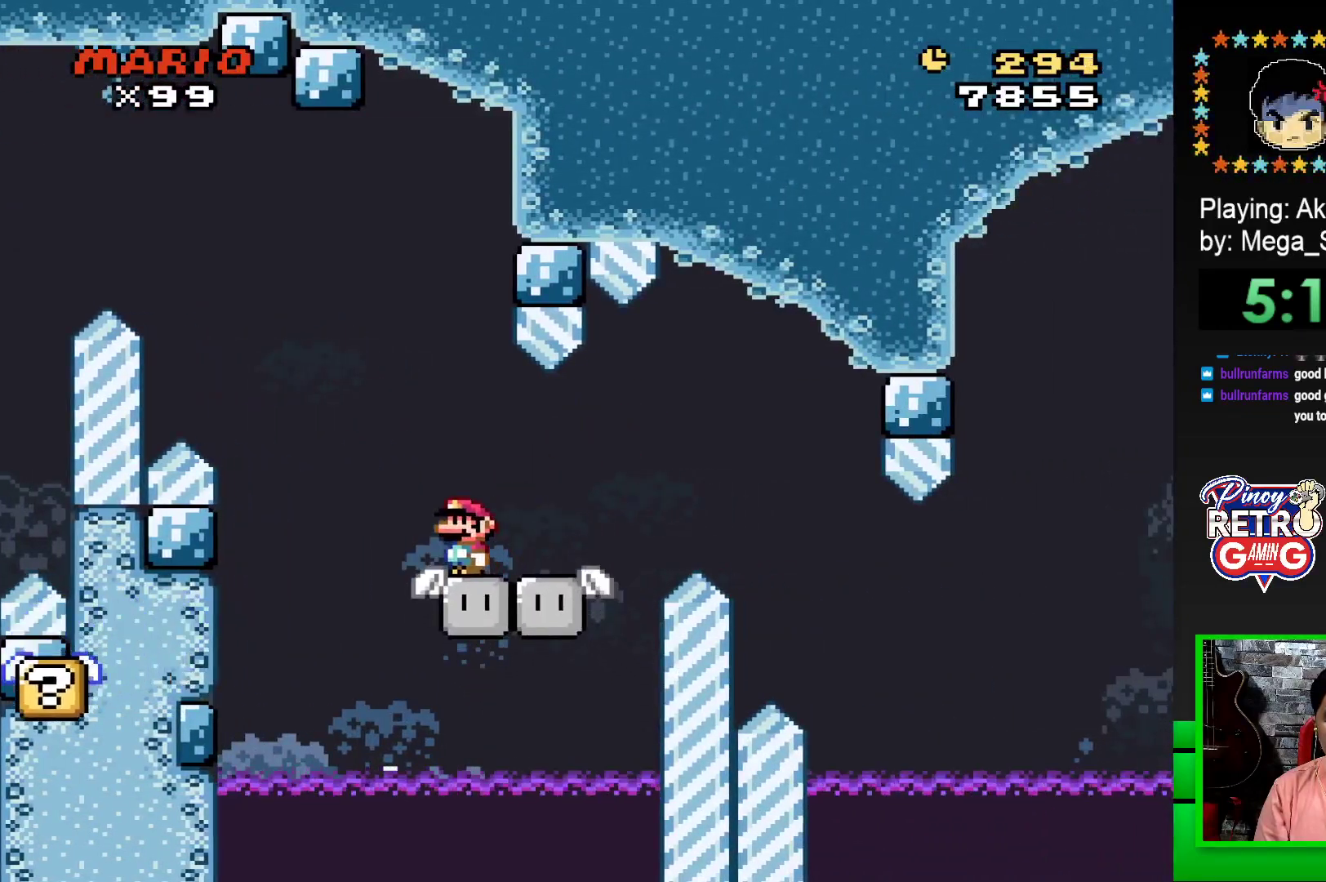
{"buttons": ["SQUARE"], "events": []}
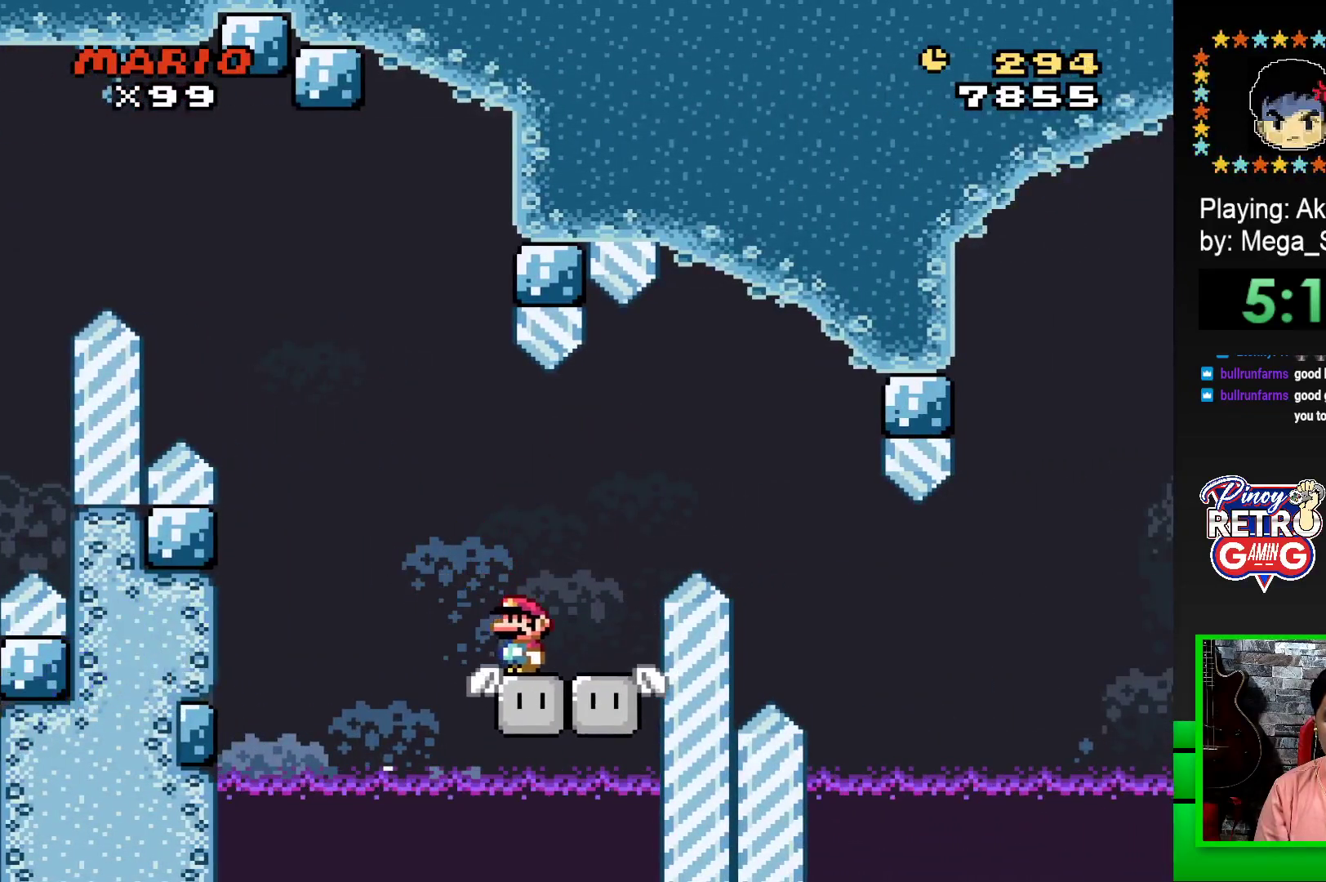
{"buttons": ["CROSS", "SQUARE", "DPAD_RIGHT"], "events": [[50, "DPAD_RIGHT", "down"], [67, "CROSS", "down"], [250, "CROSS", "up"], [333, "CROSS", "down"]]}
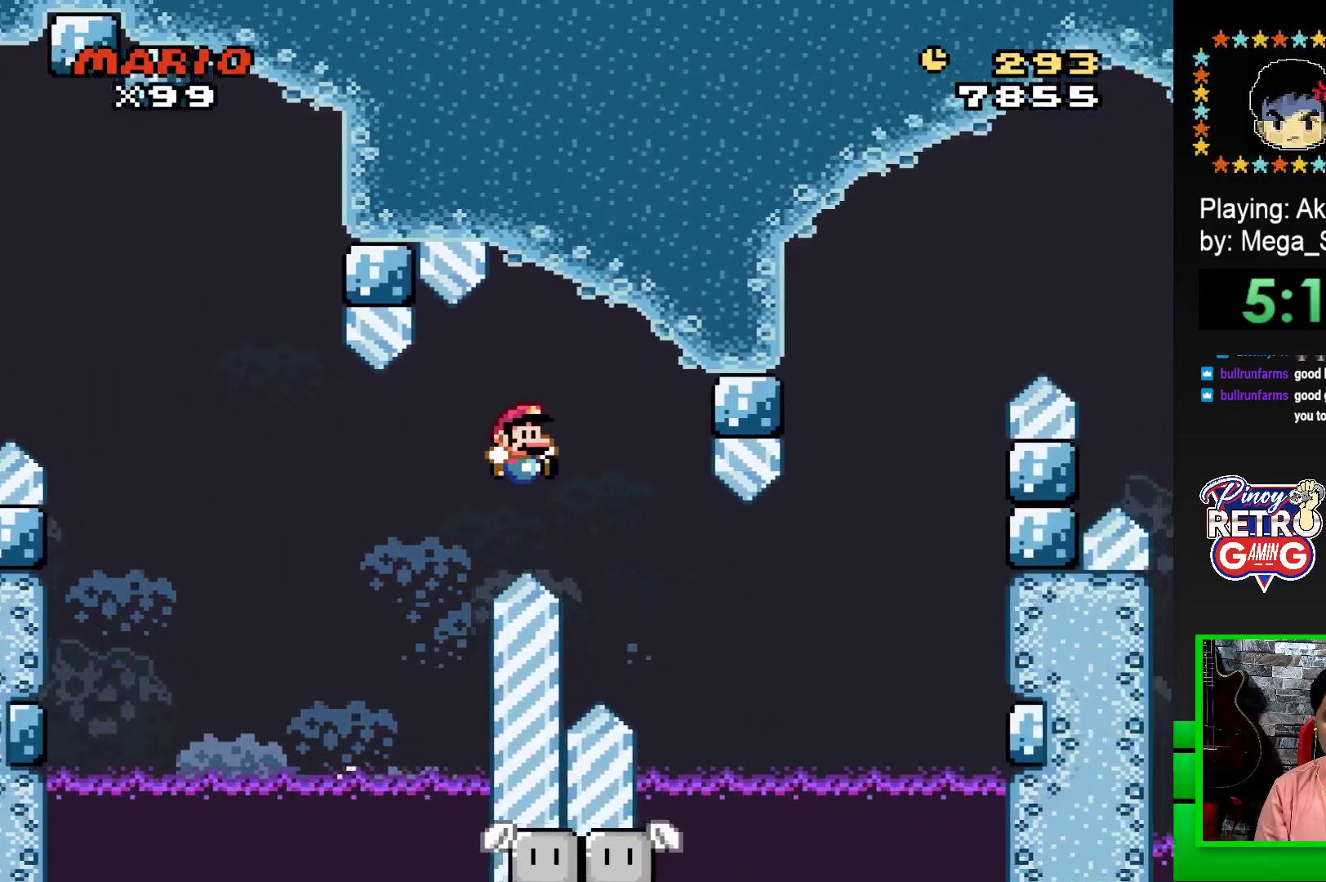
{"buttons": ["SQUARE", "DPAD_LEFT"], "events": [[233, "CROSS", "up"], [400, "DPAD_RIGHT", "up"], [483, "DPAD_LEFT", "down"]]}
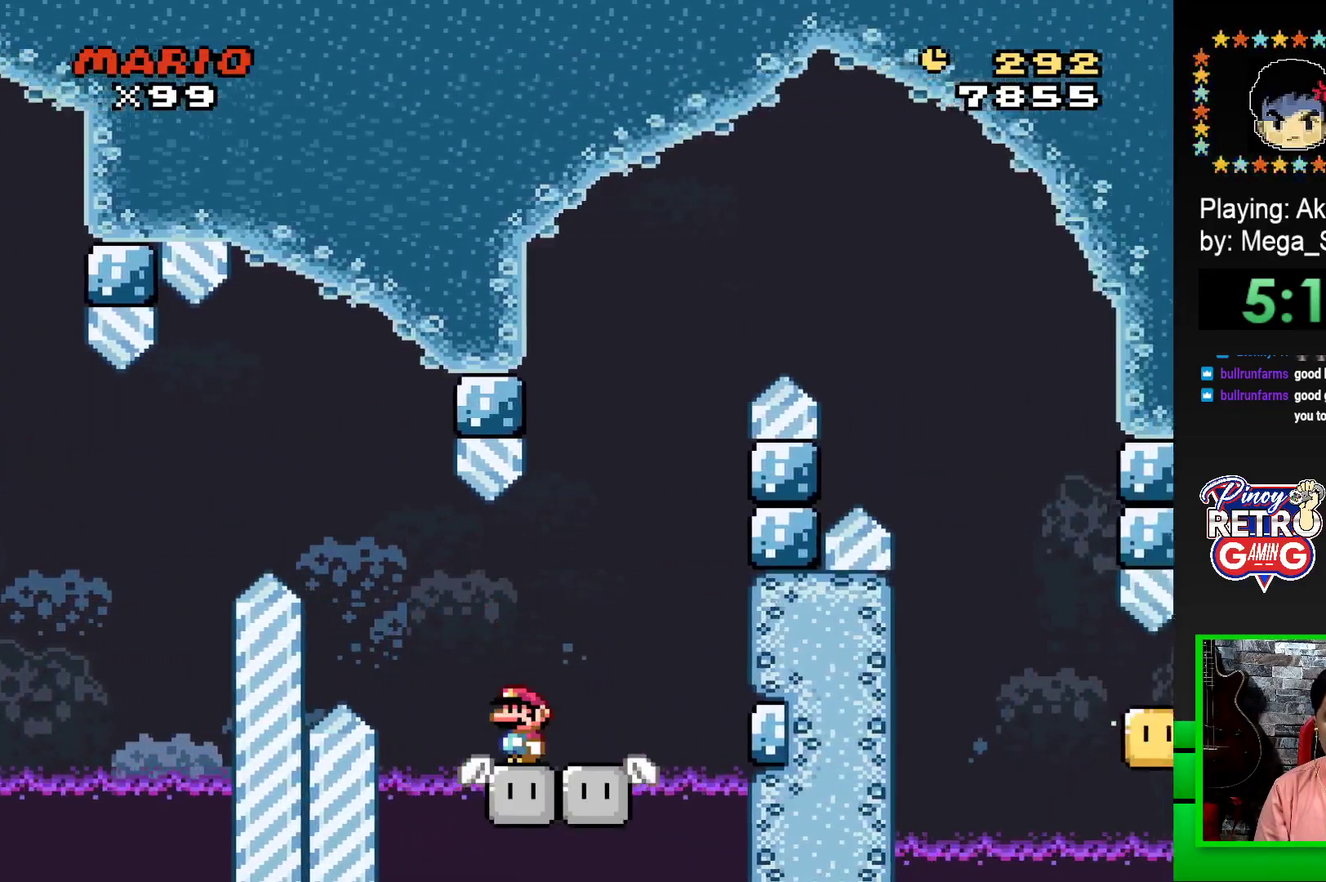
{"buttons": ["CROSS", "SQUARE", "DPAD_RIGHT"], "events": [[67, "DPAD_LEFT", "up"], [117, "DPAD_RIGHT", "down"], [217, "DPAD_UP", "down"], [250, "DPAD_RIGHT", "up"], [267, "DPAD_LEFT", "down"], [283, "DPAD_UP", "up"], [400, "DPAD_UP", "down"], [417, "DPAD_LEFT", "up"], [433, "DPAD_RIGHT", "down"], [433, "DPAD_UP", "up"], [450, "CROSS", "down"]]}
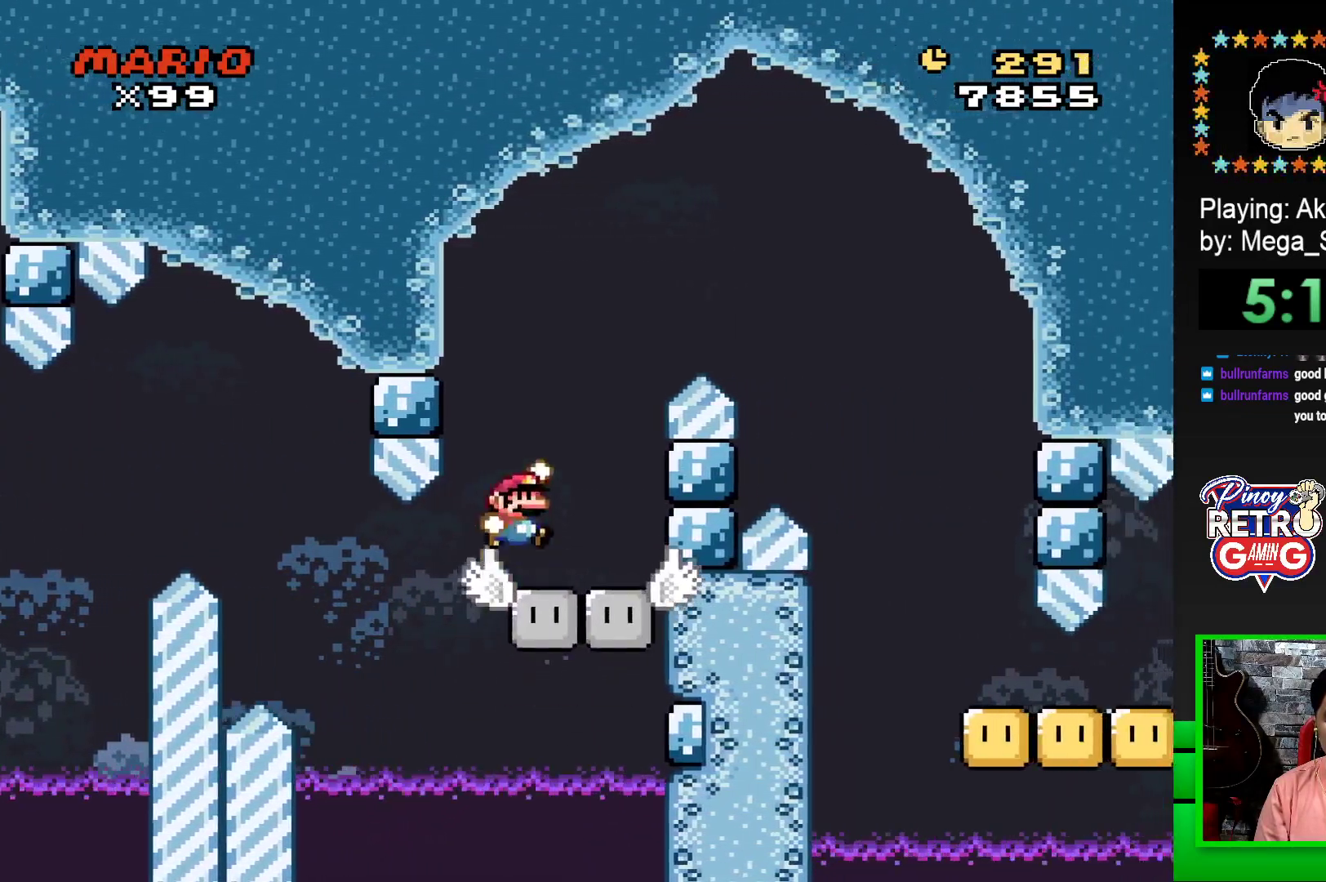
{"buttons": ["CROSS", "SQUARE", "DPAD_RIGHT"], "events": []}
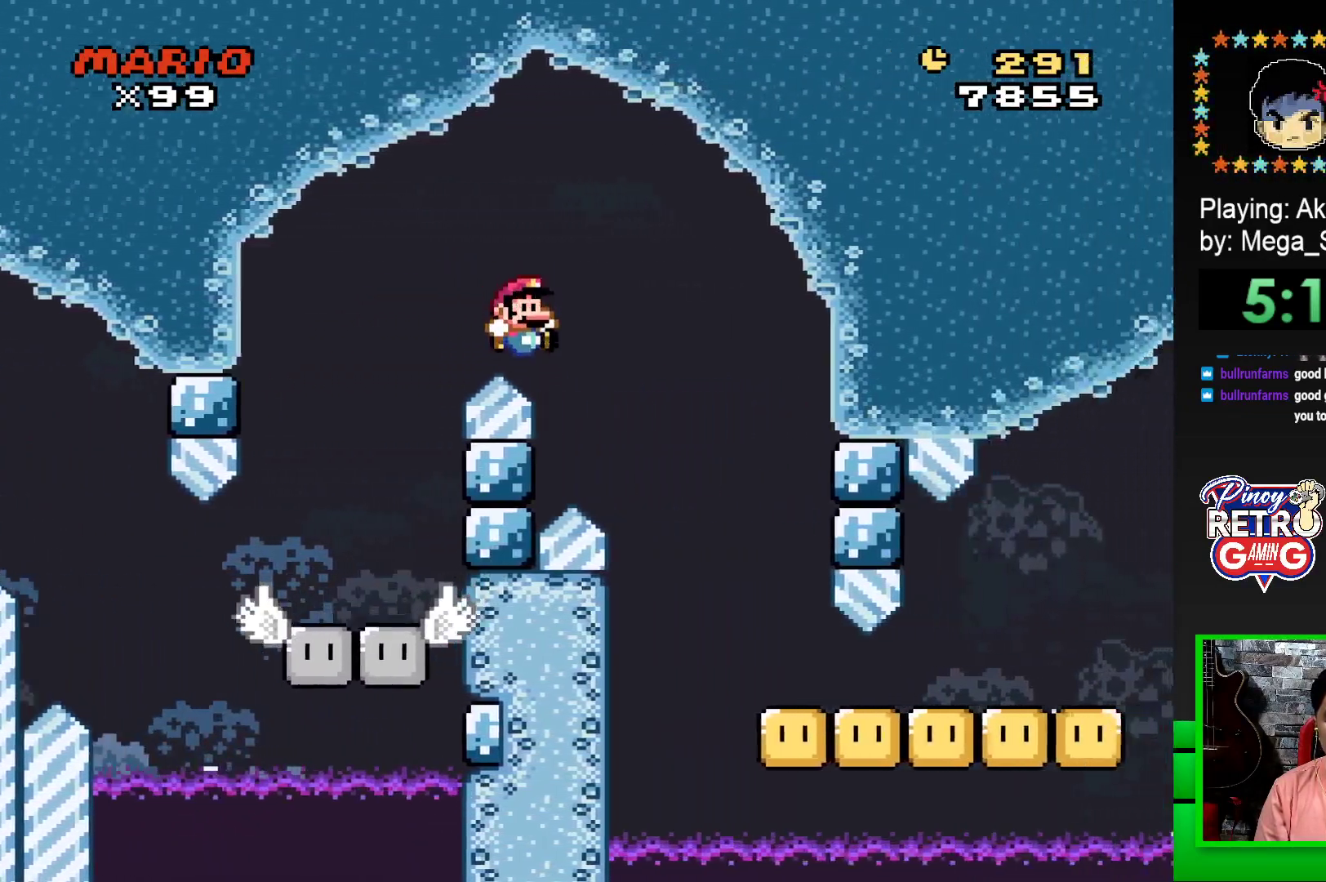
{"buttons": [], "events": [[117, "CROSS", "up"], [433, "DPAD_RIGHT", "up"], [433, "SQUARE", "up"]]}
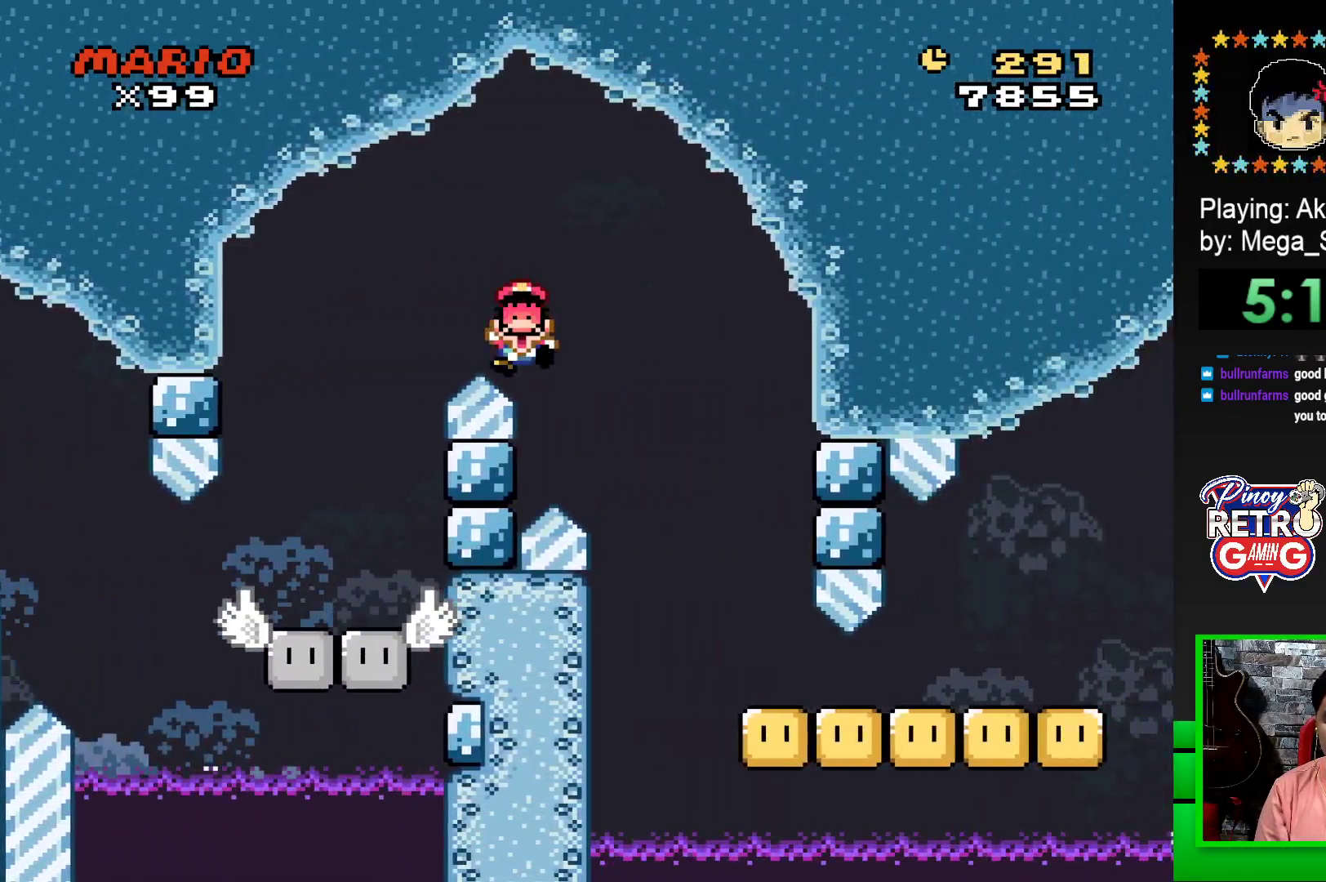
{"buttons": [], "events": [[67, "CROSS", "down"], [83, "DPAD_LEFT", "down"], [133, "CROSS", "up"], [167, "DPAD_LEFT", "up"], [217, "CROSS", "down"], [217, "DPAD_LEFT", "down"], [267, "CROSS", "up"], [267, "DPAD_LEFT", "up"], [350, "CROSS", "down"], [433, "CROSS", "up"]]}
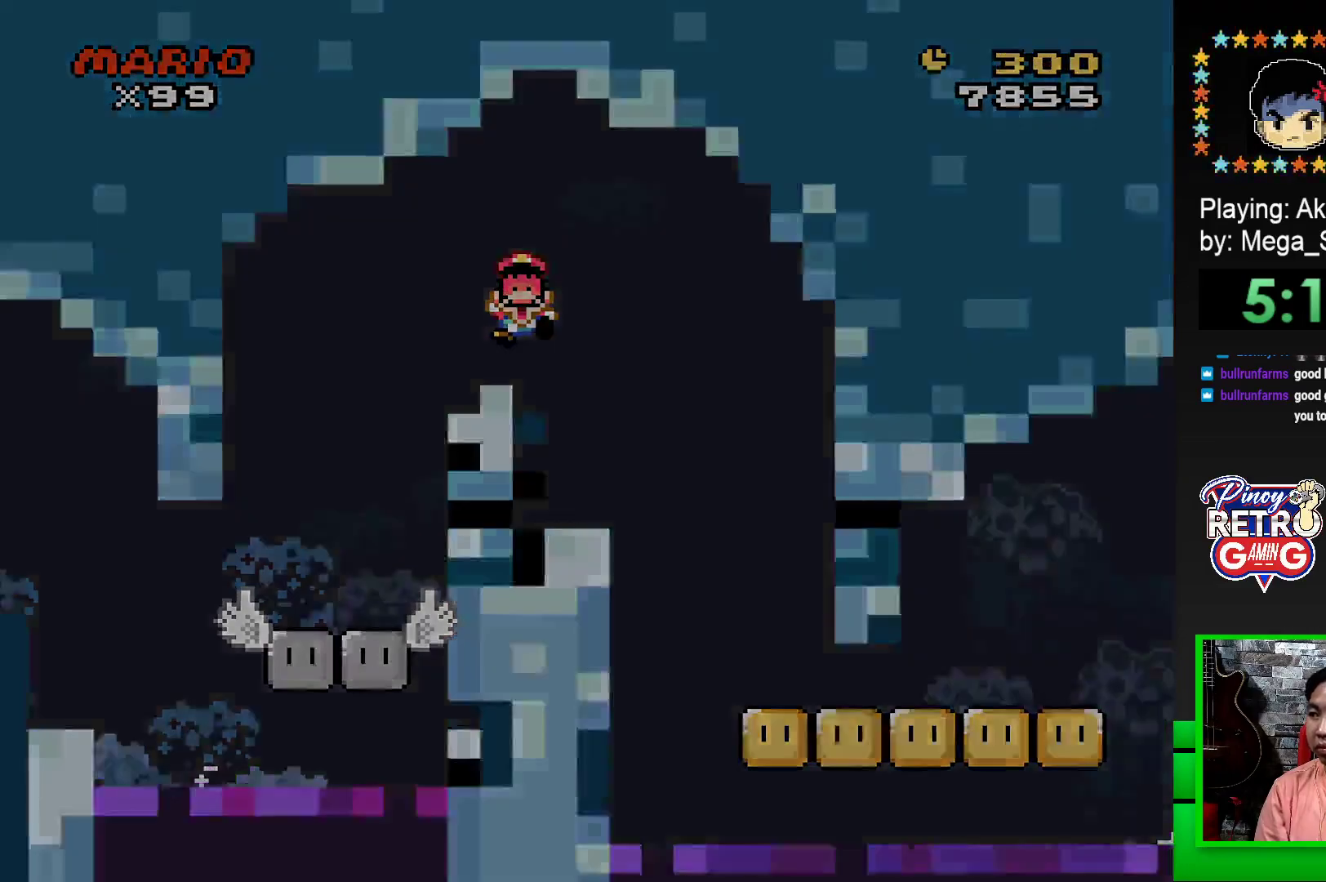
{"buttons": [], "events": [[33, "CROSS", "down"], [117, "CROSS", "up"], [217, "CROSS", "down"], [317, "CROSS", "up"], [367, "CROSS", "down"], [483, "CROSS", "up"]]}
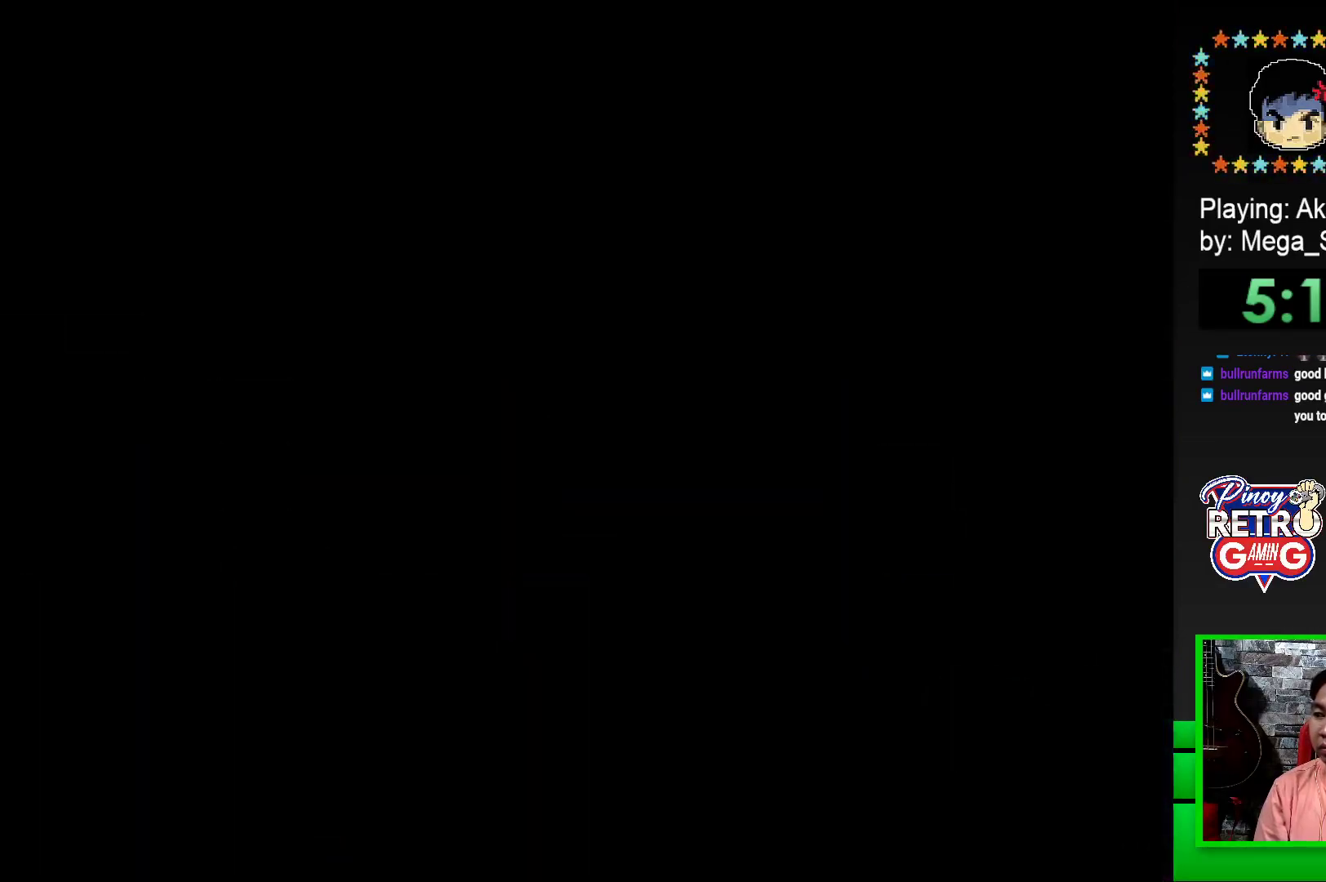
{"buttons": [], "events": [[67, "CROSS", "down"], [133, "CROSS", "up"], [383, "SQUARE", "down"], [483, "SQUARE", "up"]]}
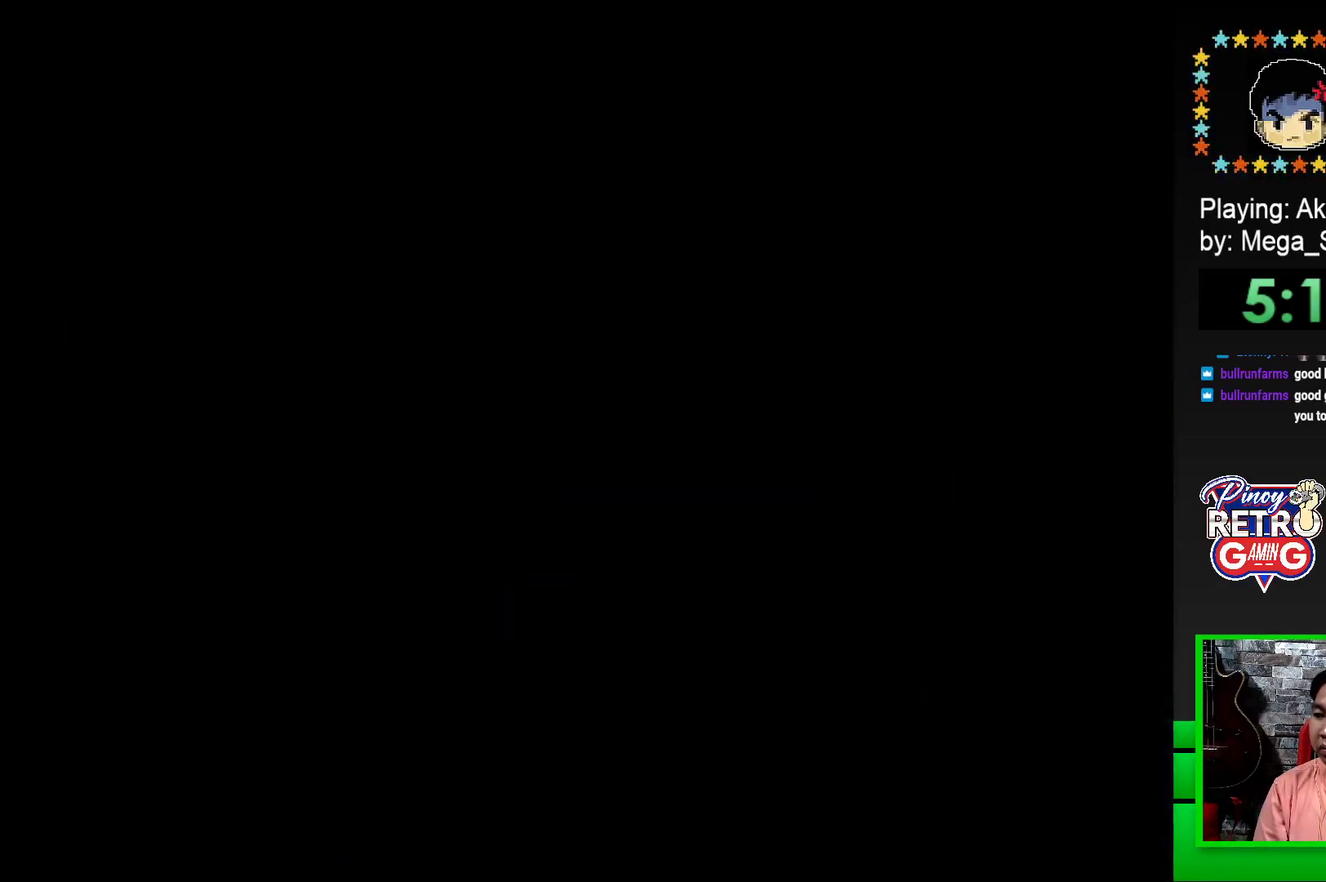
{"buttons": ["SQUARE", "DPAD_RIGHT"], "events": [[133, "SQUARE", "down"], [333, "DPAD_RIGHT", "down"]]}
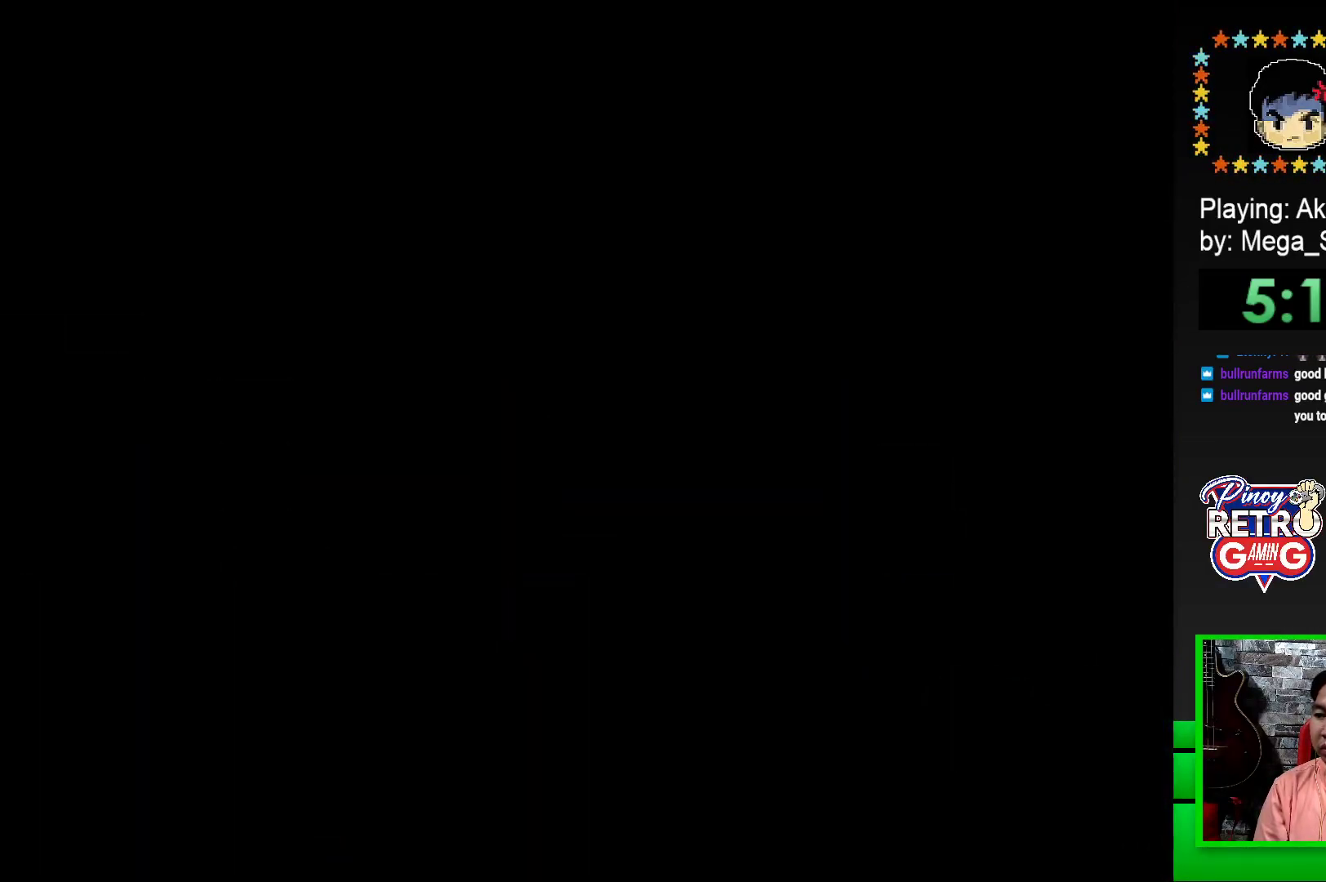
{"buttons": ["SQUARE", "DPAD_RIGHT"], "events": []}
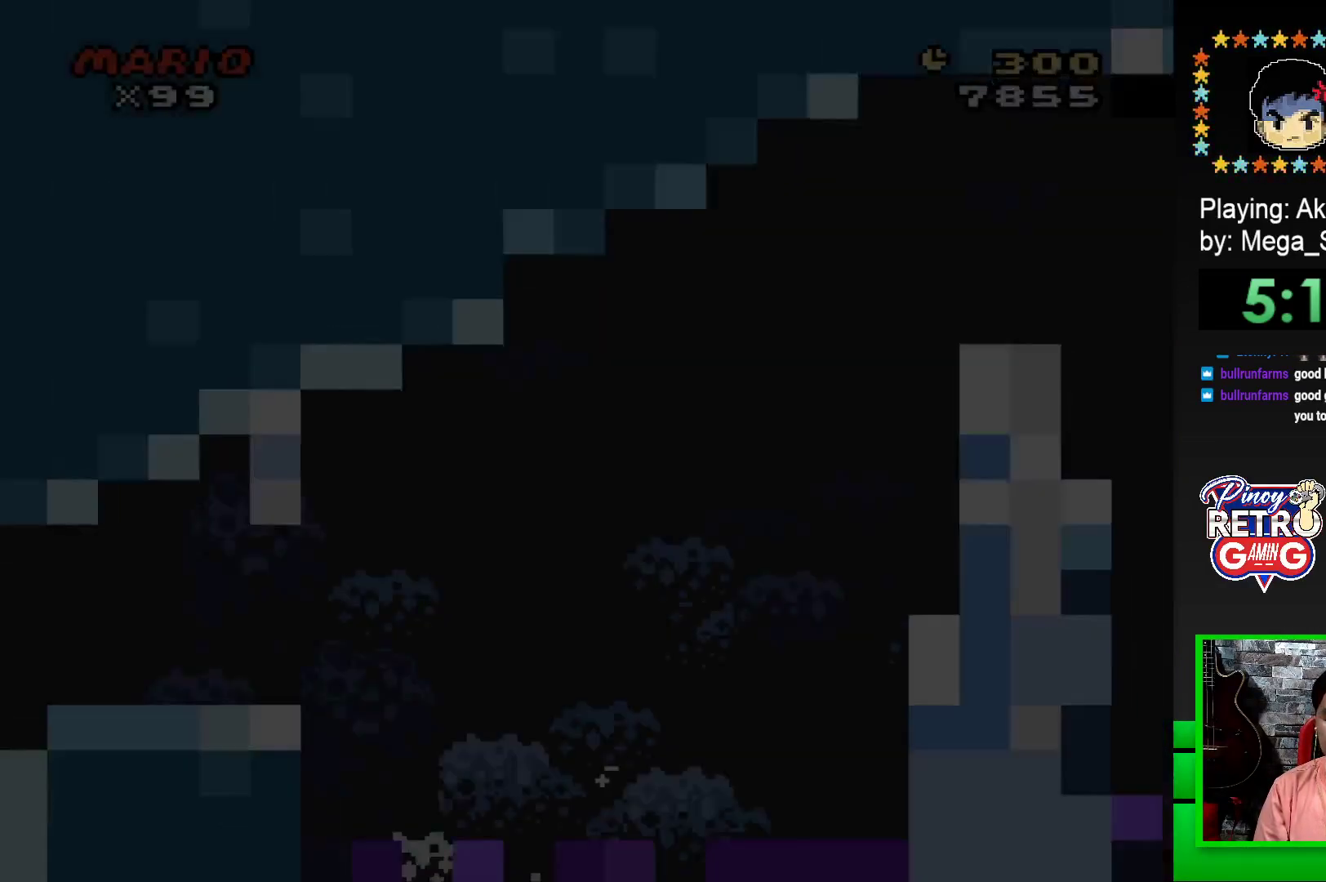
{"buttons": ["SQUARE", "DPAD_RIGHT"], "events": []}
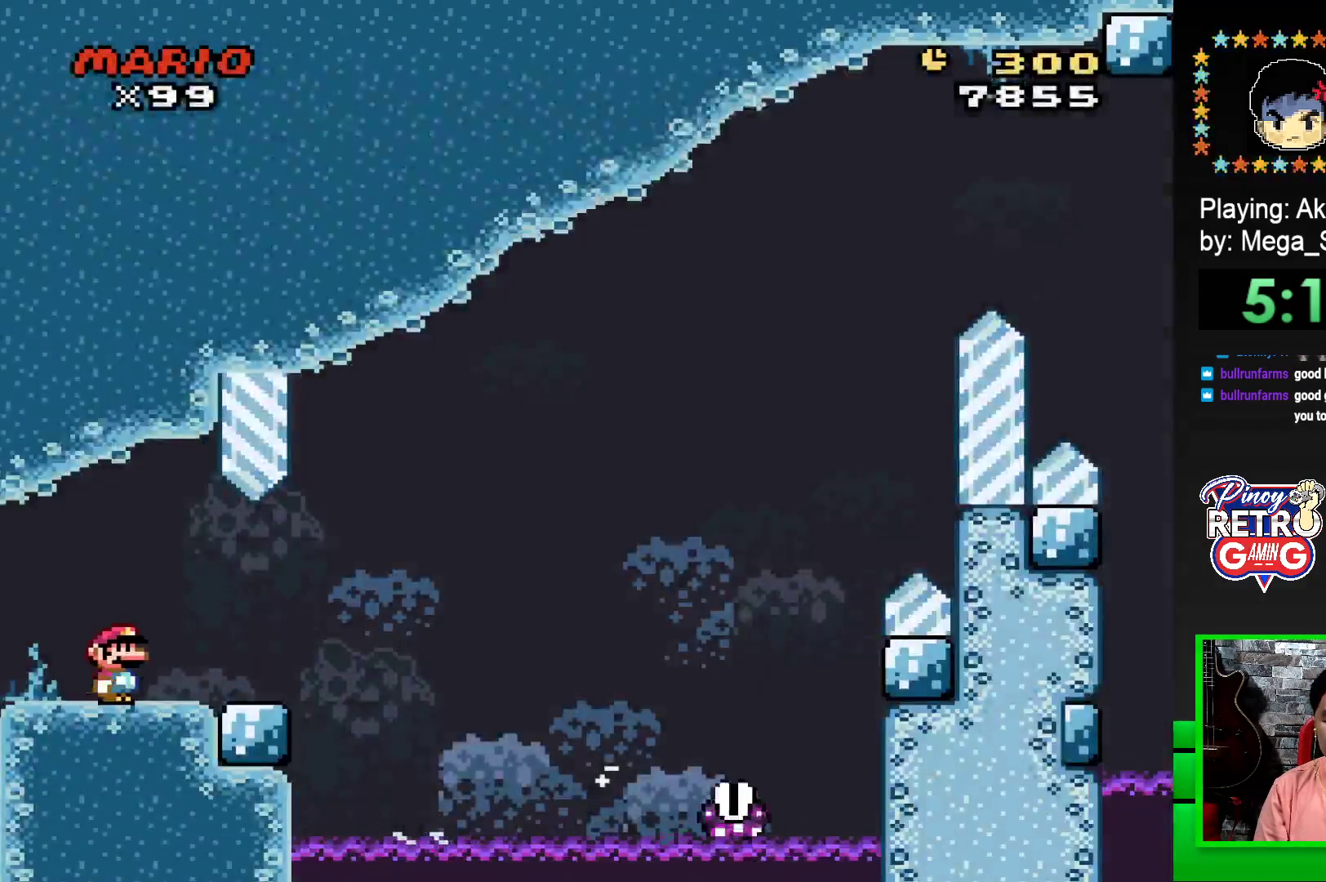
{"buttons": ["SQUARE", "R1", "DPAD_RIGHT"], "events": [[383, "R1", "down"]]}